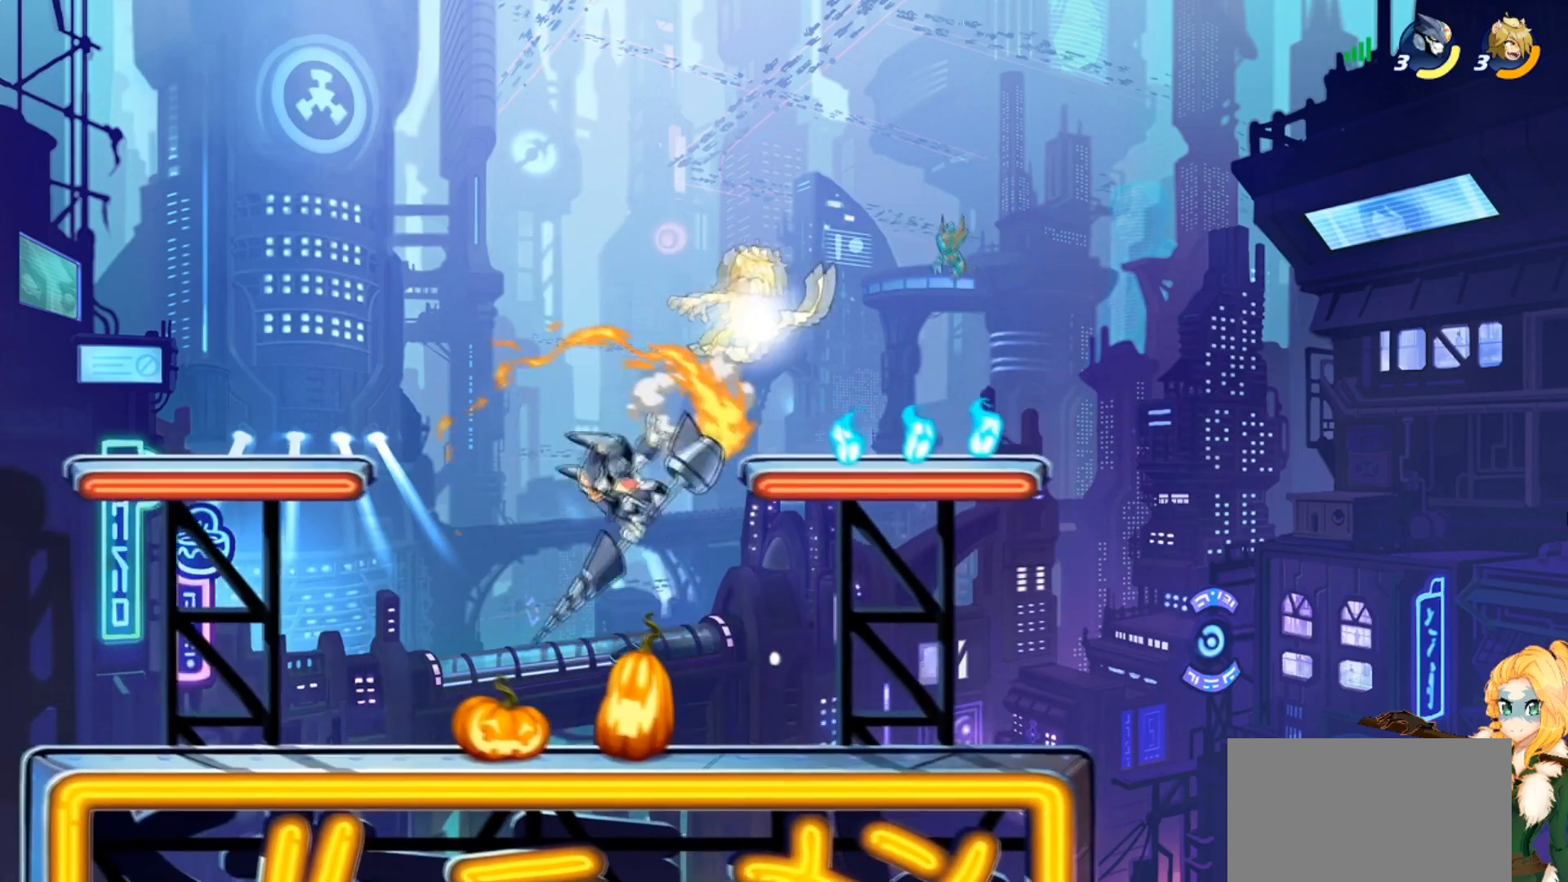
Gameplay with a controller (PlayStation layout); each line is a JSON object with the inputs held at the frame after it. "events" lists button and stick changes between this image and that frame as [ms after this image, input, new state], when the widget could be followed in between. Not read: right_stick.
{"buttons": [], "left_stick": "up-right", "events": [[84, "left_stick", "up-right"], [117, "SQUARE", "up"]]}
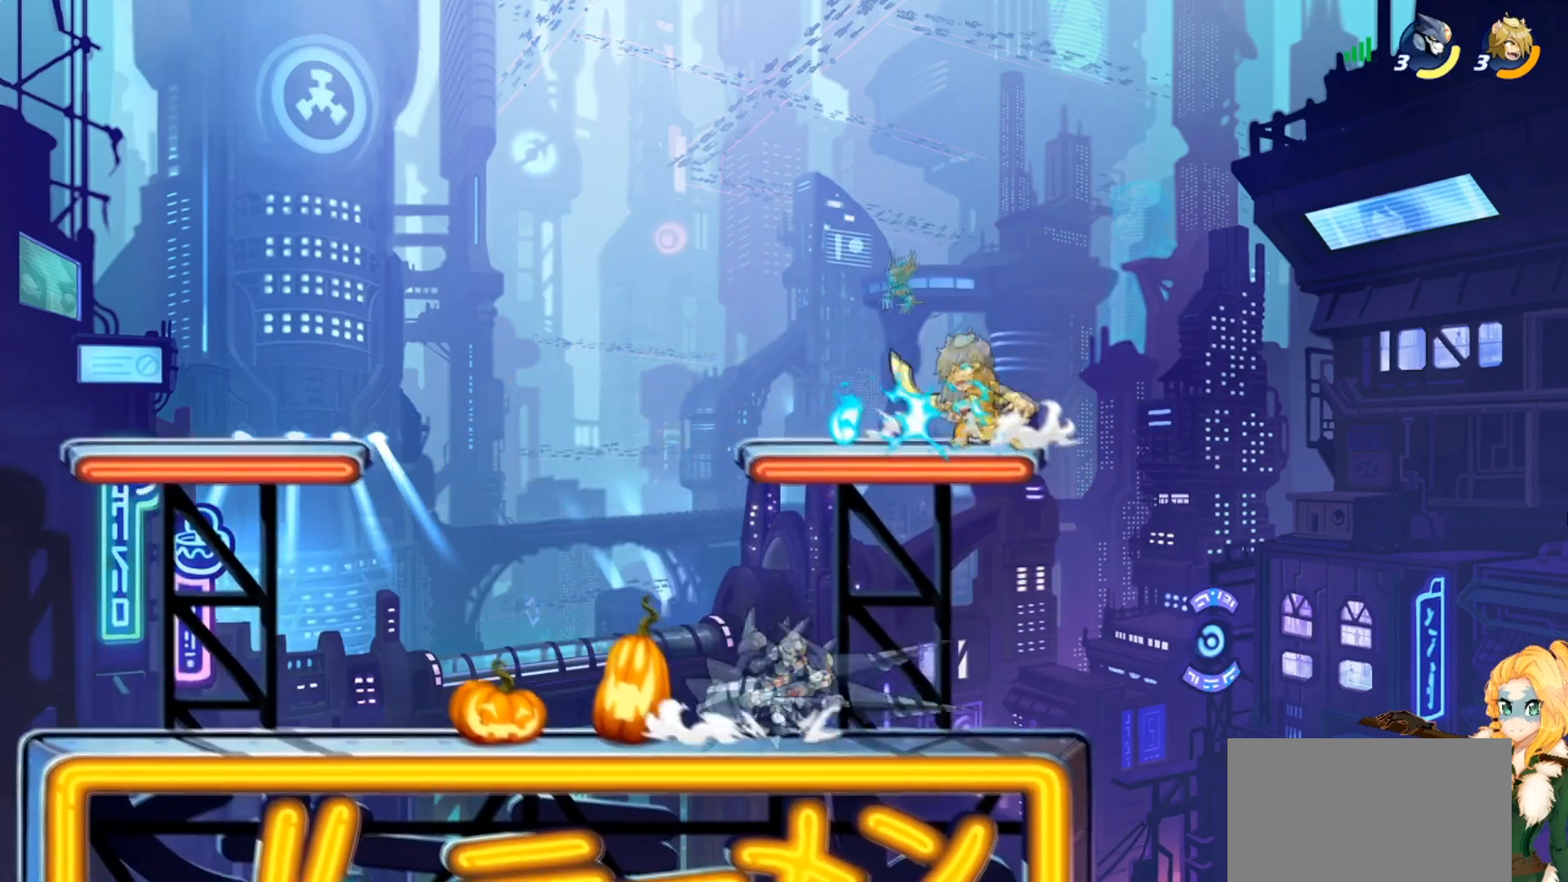
{"buttons": [], "left_stick": "left", "events": [[116, "left_stick", "center"], [166, "left_stick", "left"], [300, "left_stick", "center"], [350, "CROSS", "down"], [350, "left_stick", "up-right"], [417, "left_stick", "center"], [467, "CROSS", "up"], [467, "left_stick", "left"]]}
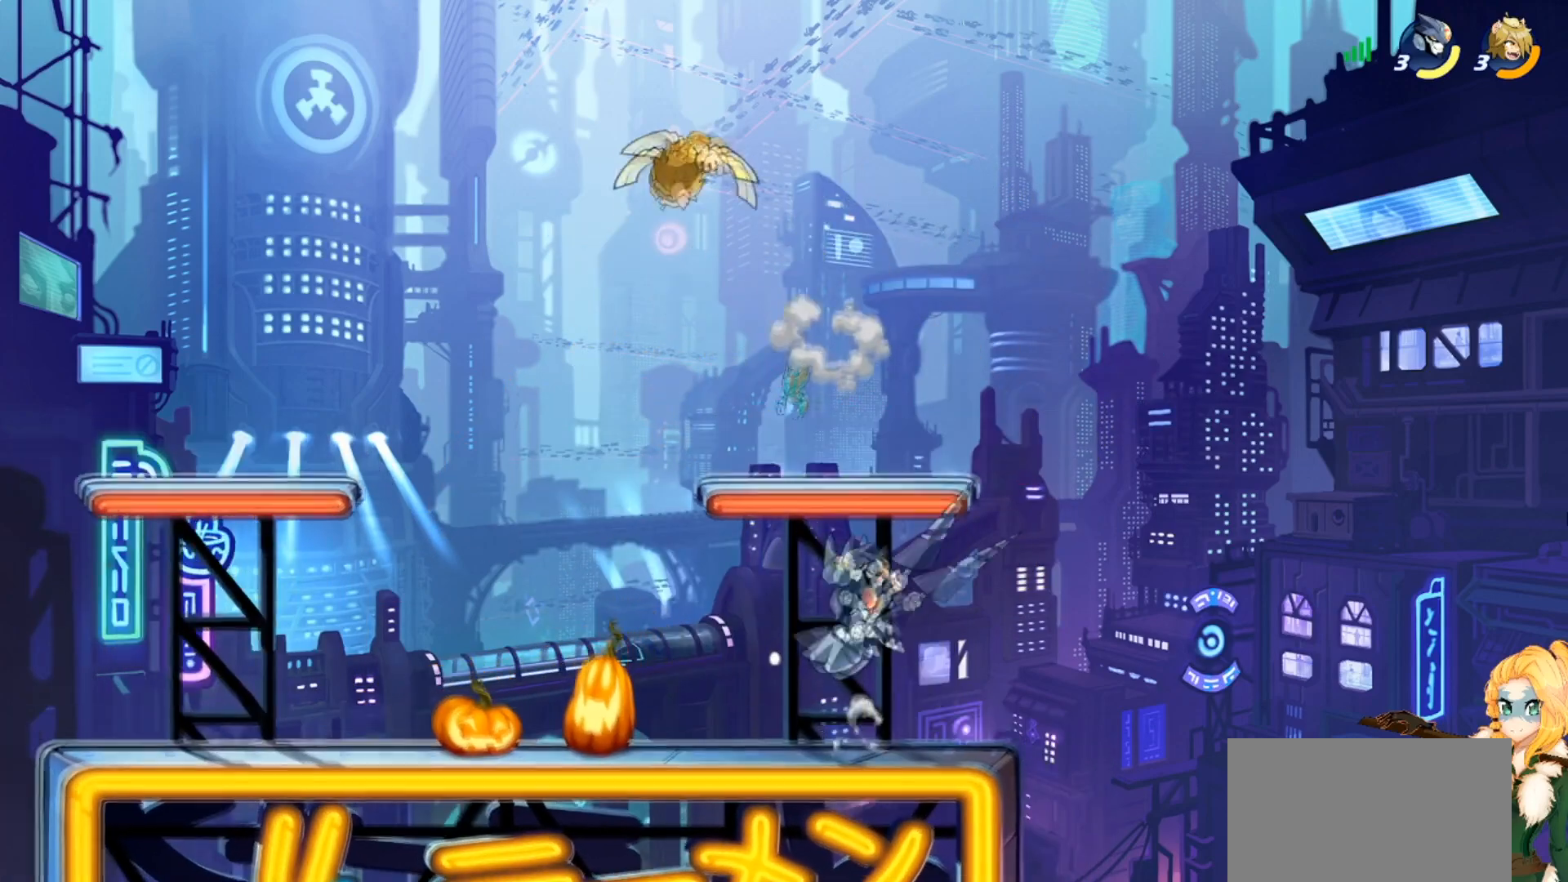
{"buttons": [], "left_stick": "down-left", "events": [[50, "left_stick", "down-left"]]}
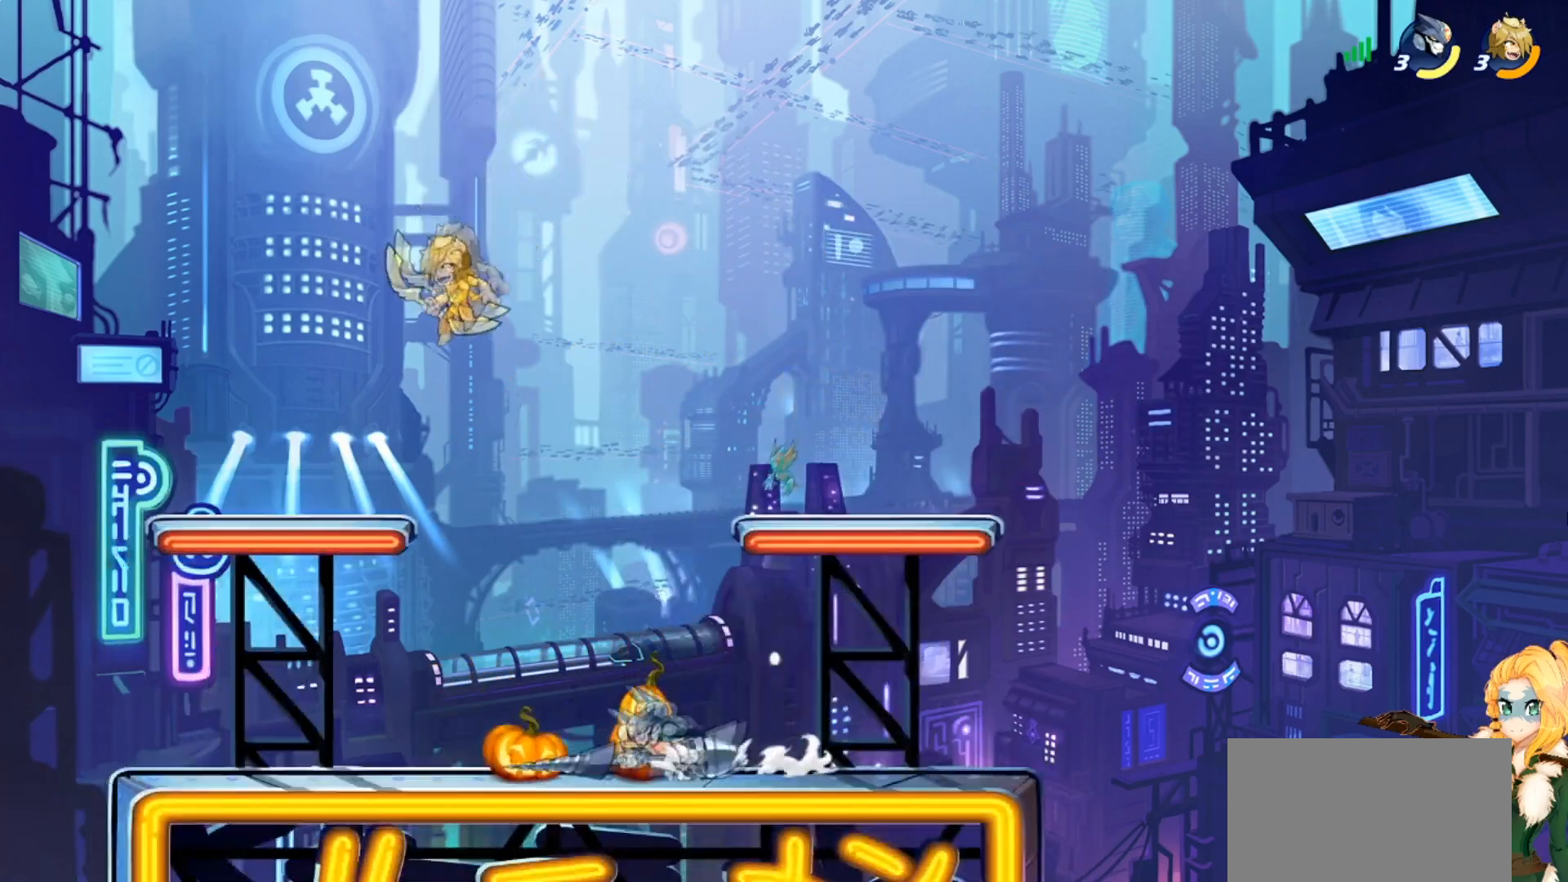
{"buttons": [], "left_stick": "left", "events": [[33, "left_stick", "left"]]}
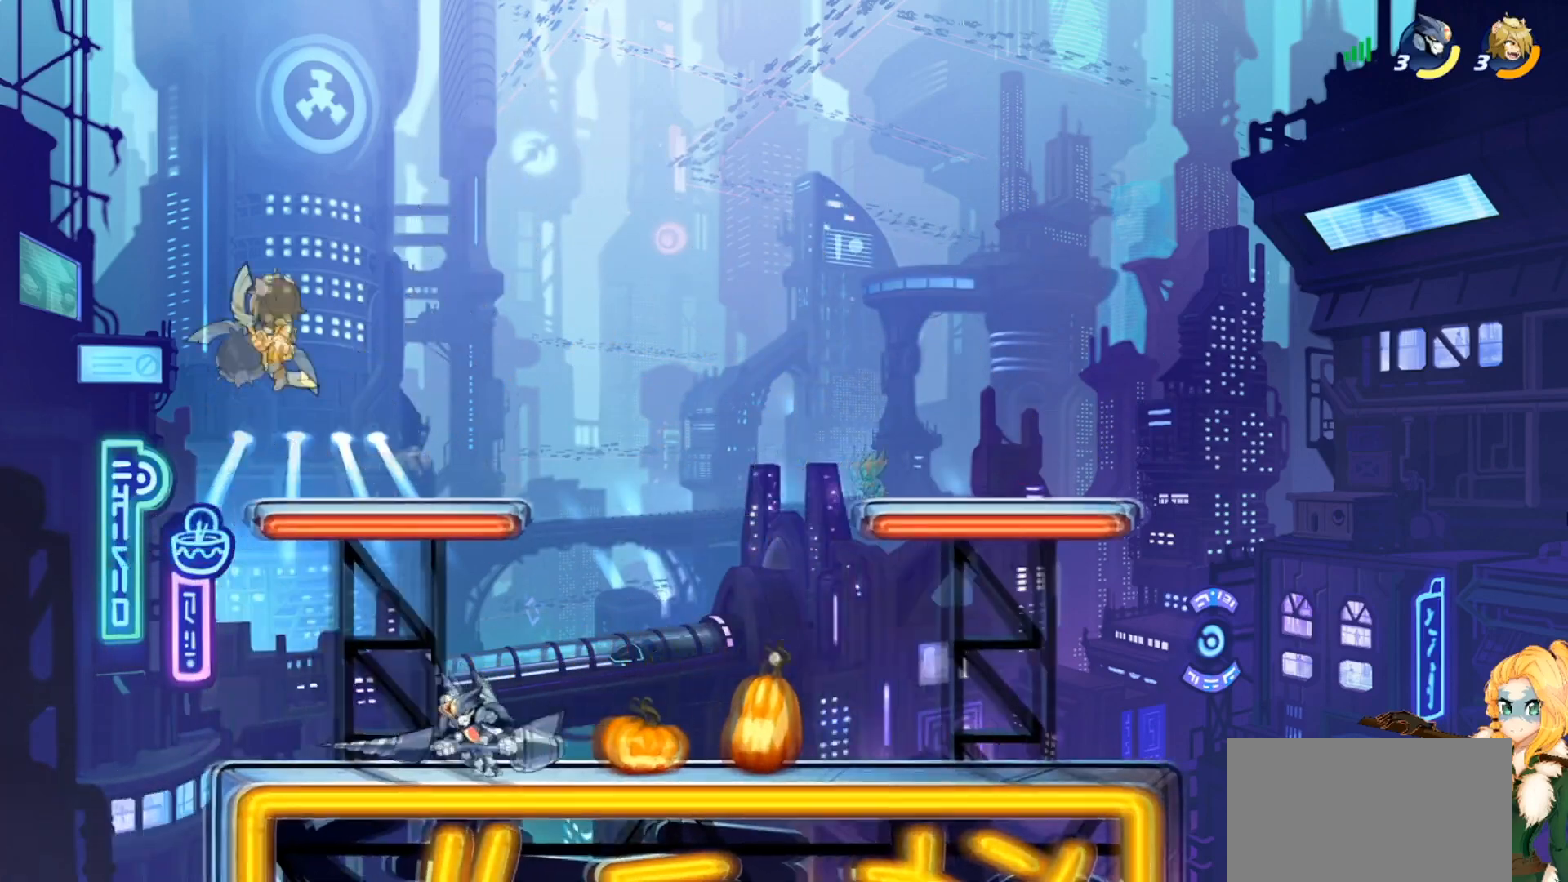
{"buttons": [], "left_stick": "up-right", "events": [[117, "left_stick", "center"], [167, "left_stick", "up-right"]]}
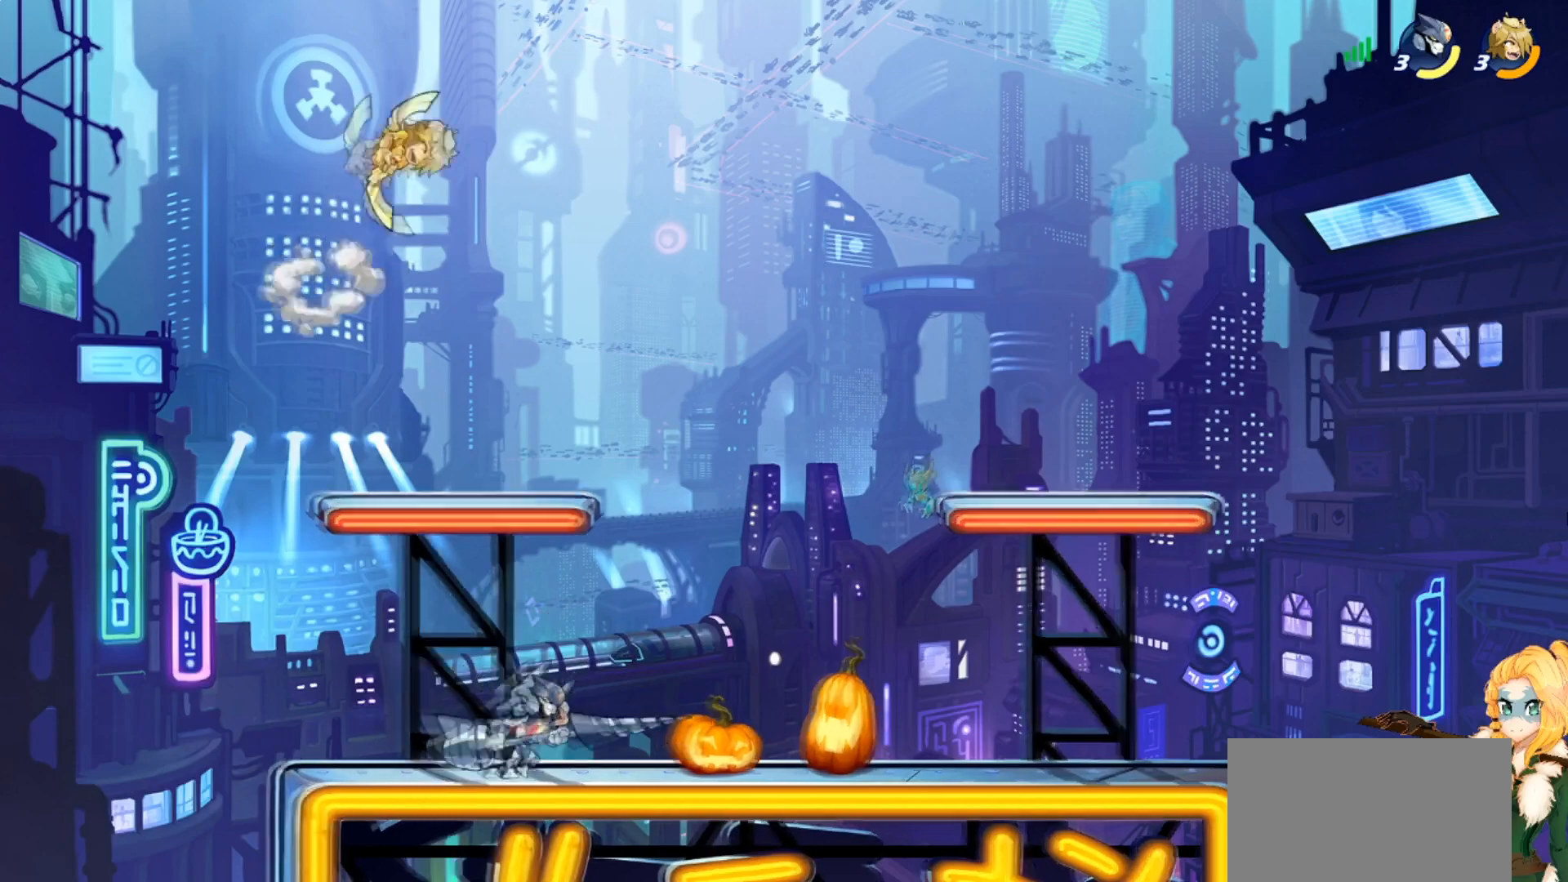
{"buttons": [], "left_stick": "up-right", "events": [[150, "left_stick", "up-left"], [367, "left_stick", "up-right"]]}
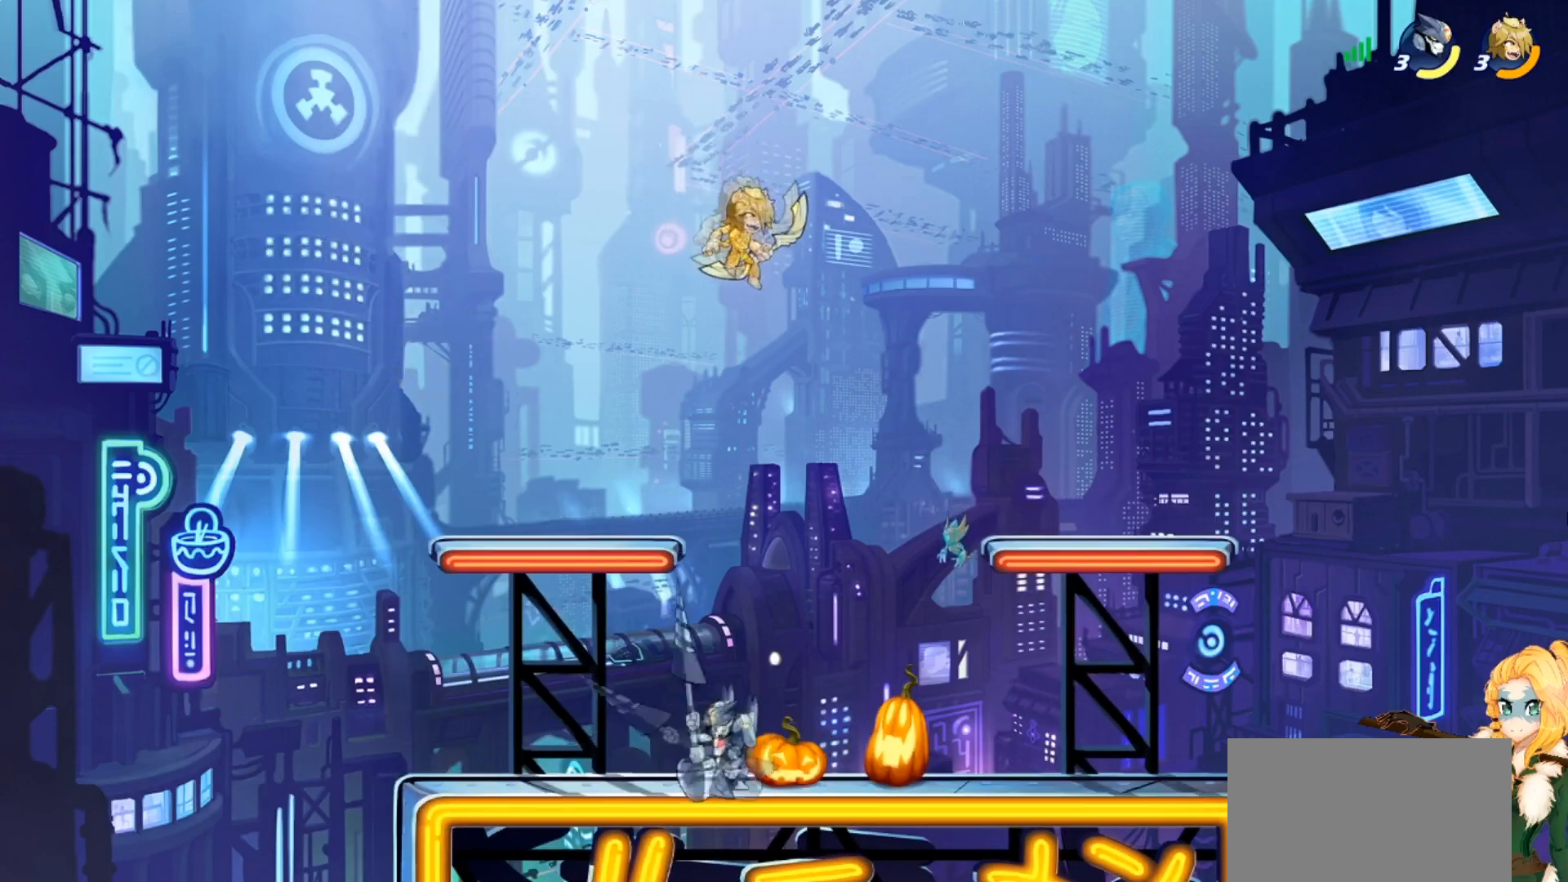
{"buttons": [], "left_stick": "up-right", "events": []}
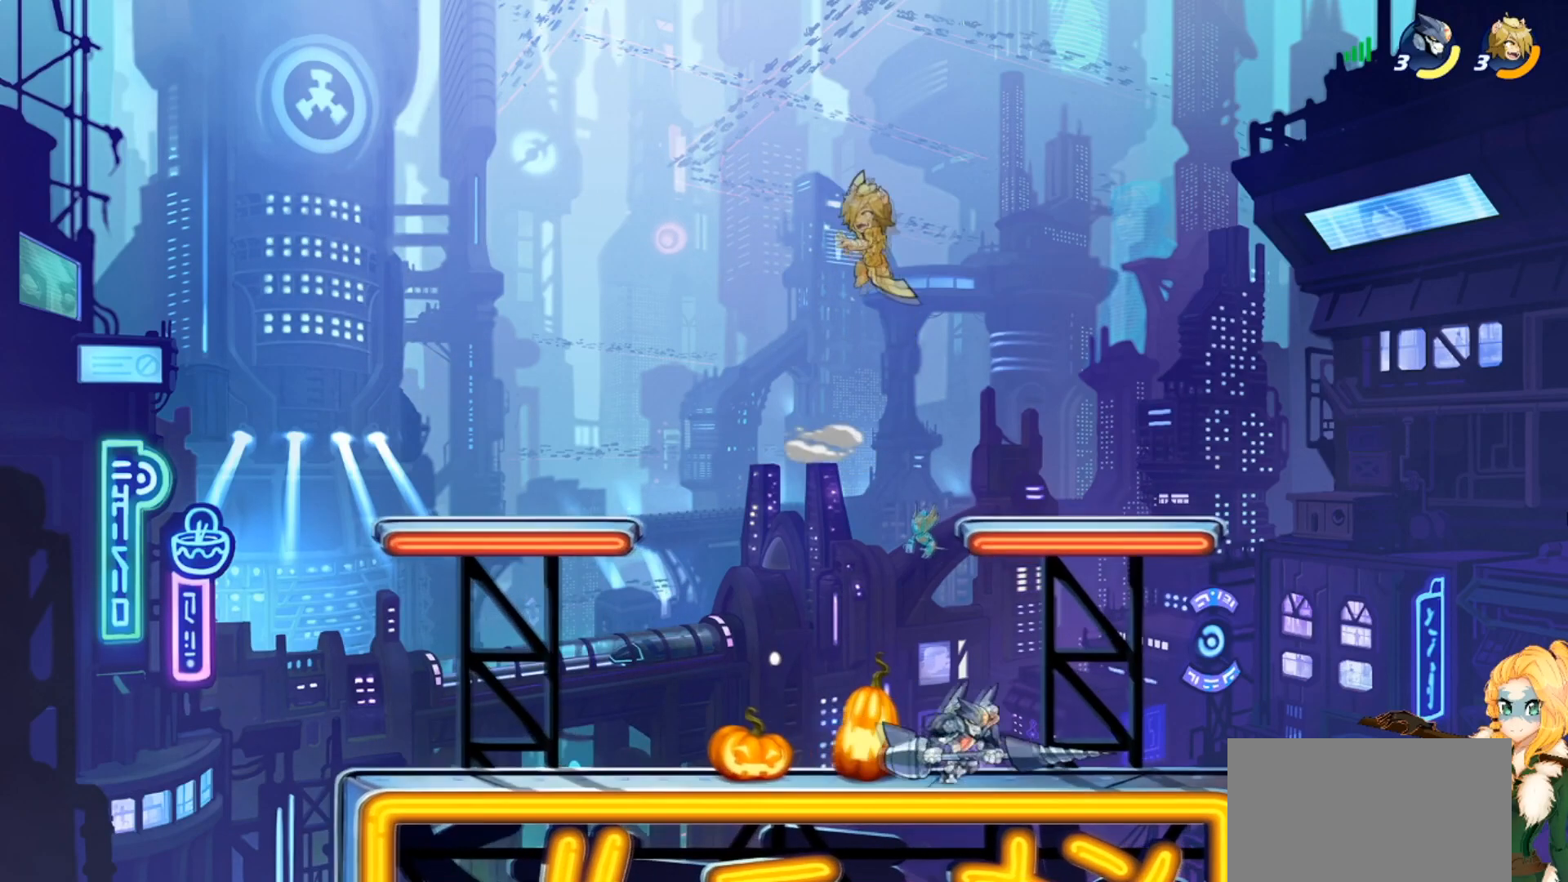
{"buttons": [], "left_stick": "left", "events": [[83, "left_stick", "center"], [150, "left_stick", "left"]]}
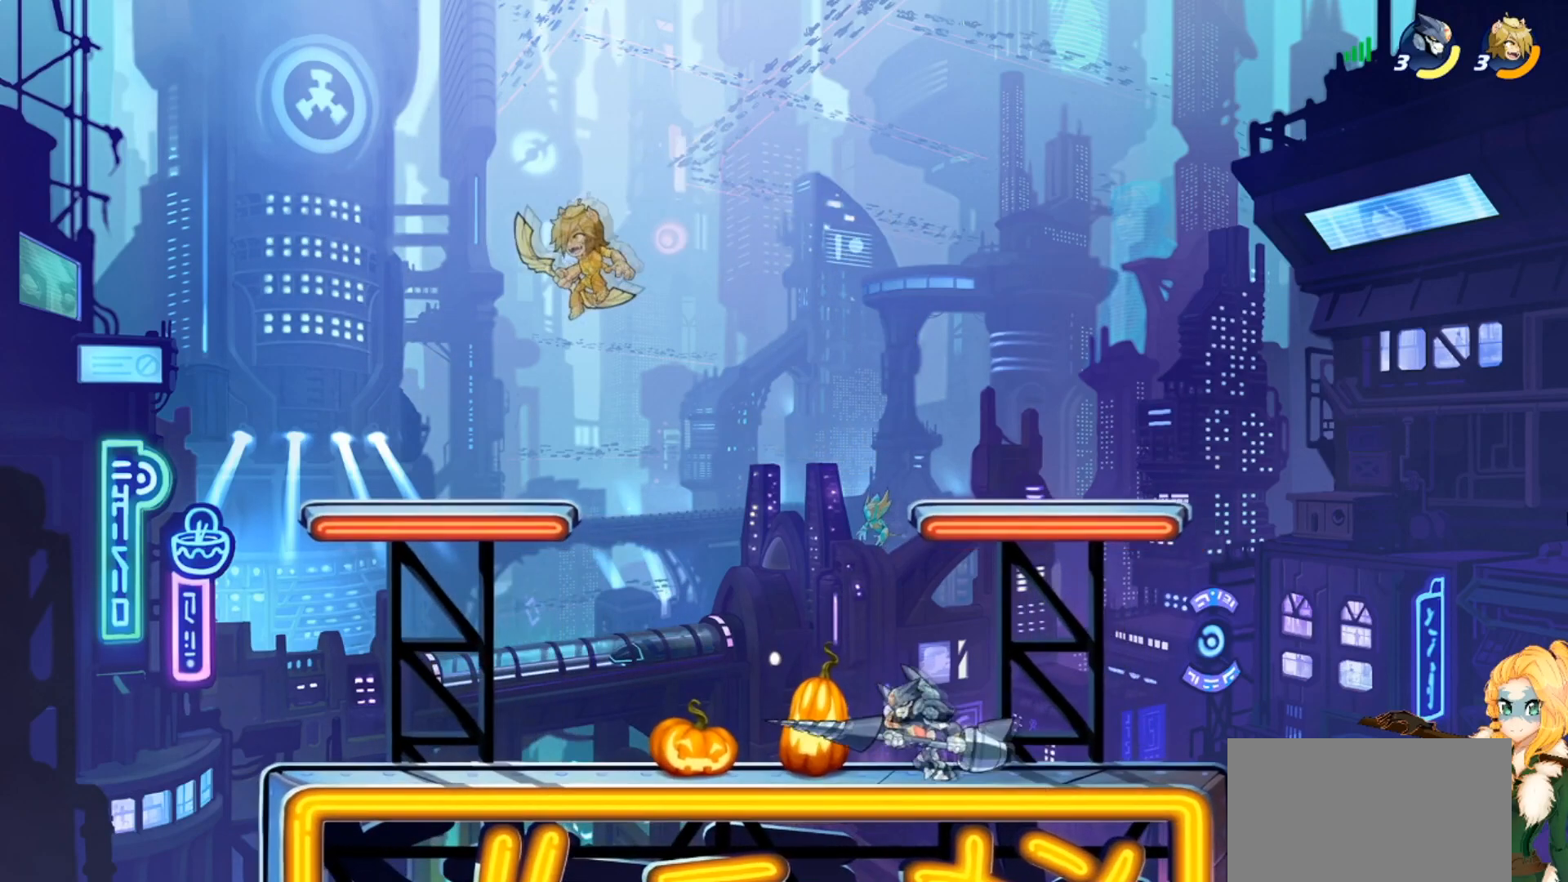
{"buttons": [], "left_stick": "left", "events": []}
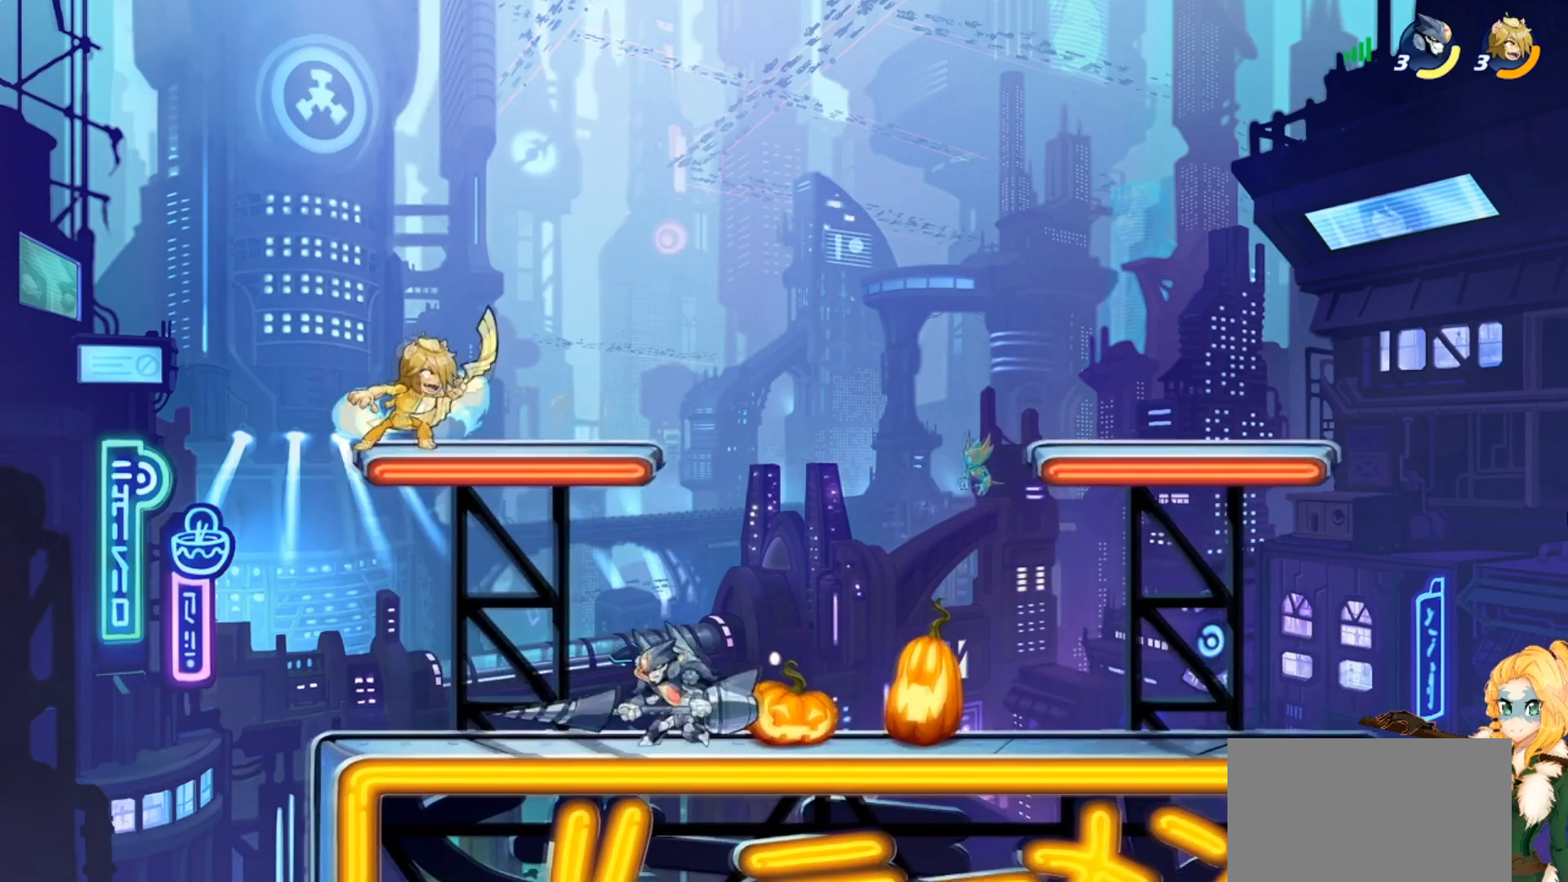
{"buttons": [], "left_stick": "left", "events": [[17, "left_stick", "center"], [83, "left_stick", "up-right"], [200, "left_stick", "center"], [250, "left_stick", "left"]]}
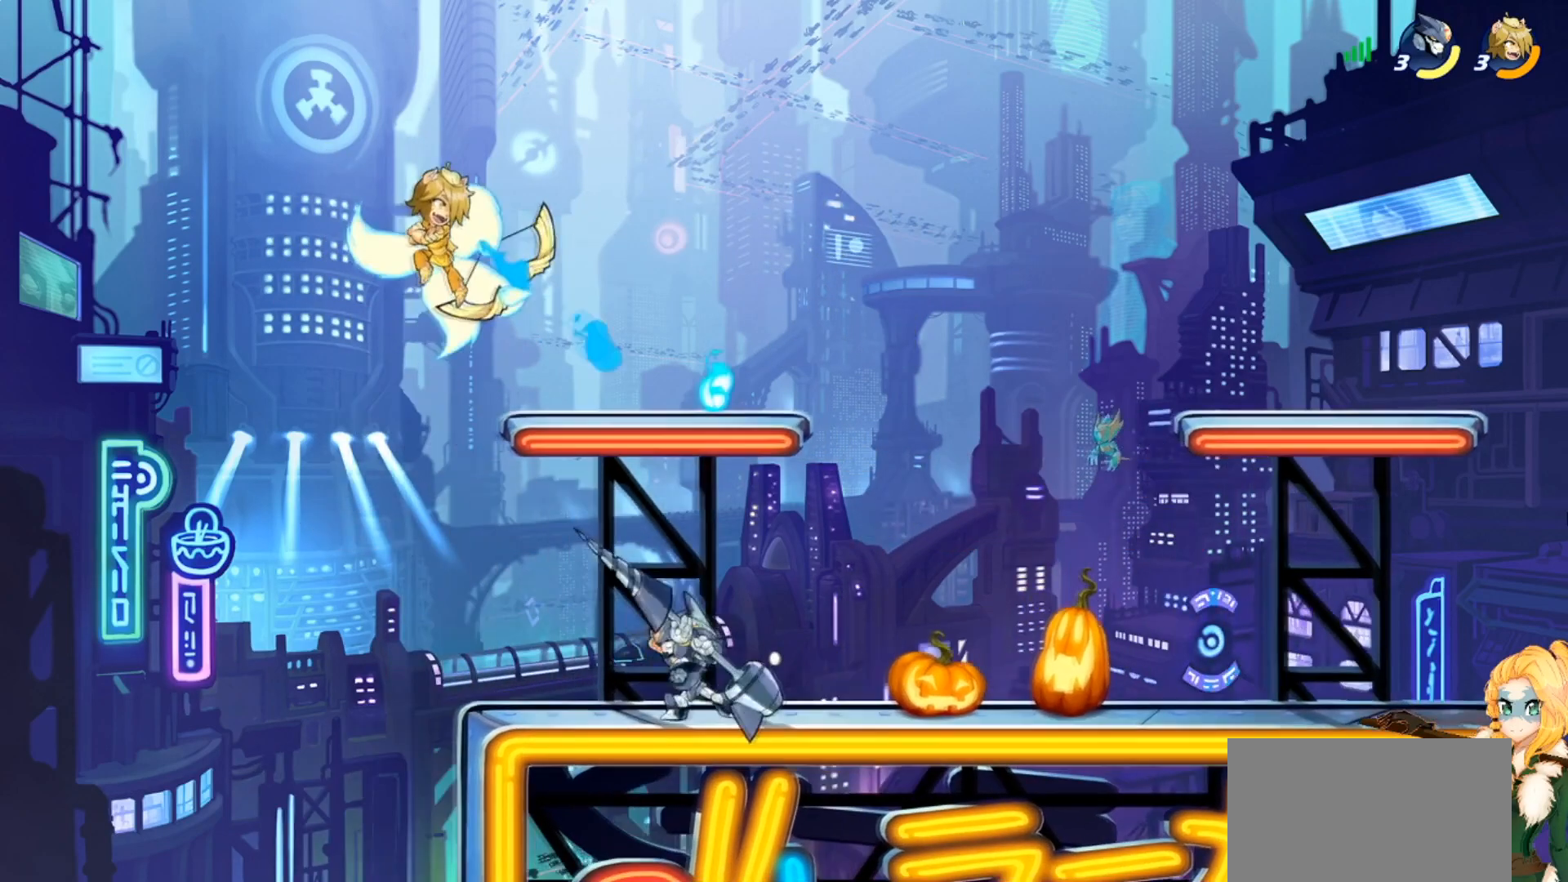
{"buttons": ["SQUARE"], "left_stick": "right", "events": [[151, "CROSS", "down"], [234, "left_stick", "center"], [267, "CROSS", "up"], [301, "SQUARE", "down"], [384, "SQUARE", "up"], [451, "left_stick", "right"], [468, "SQUARE", "down"]]}
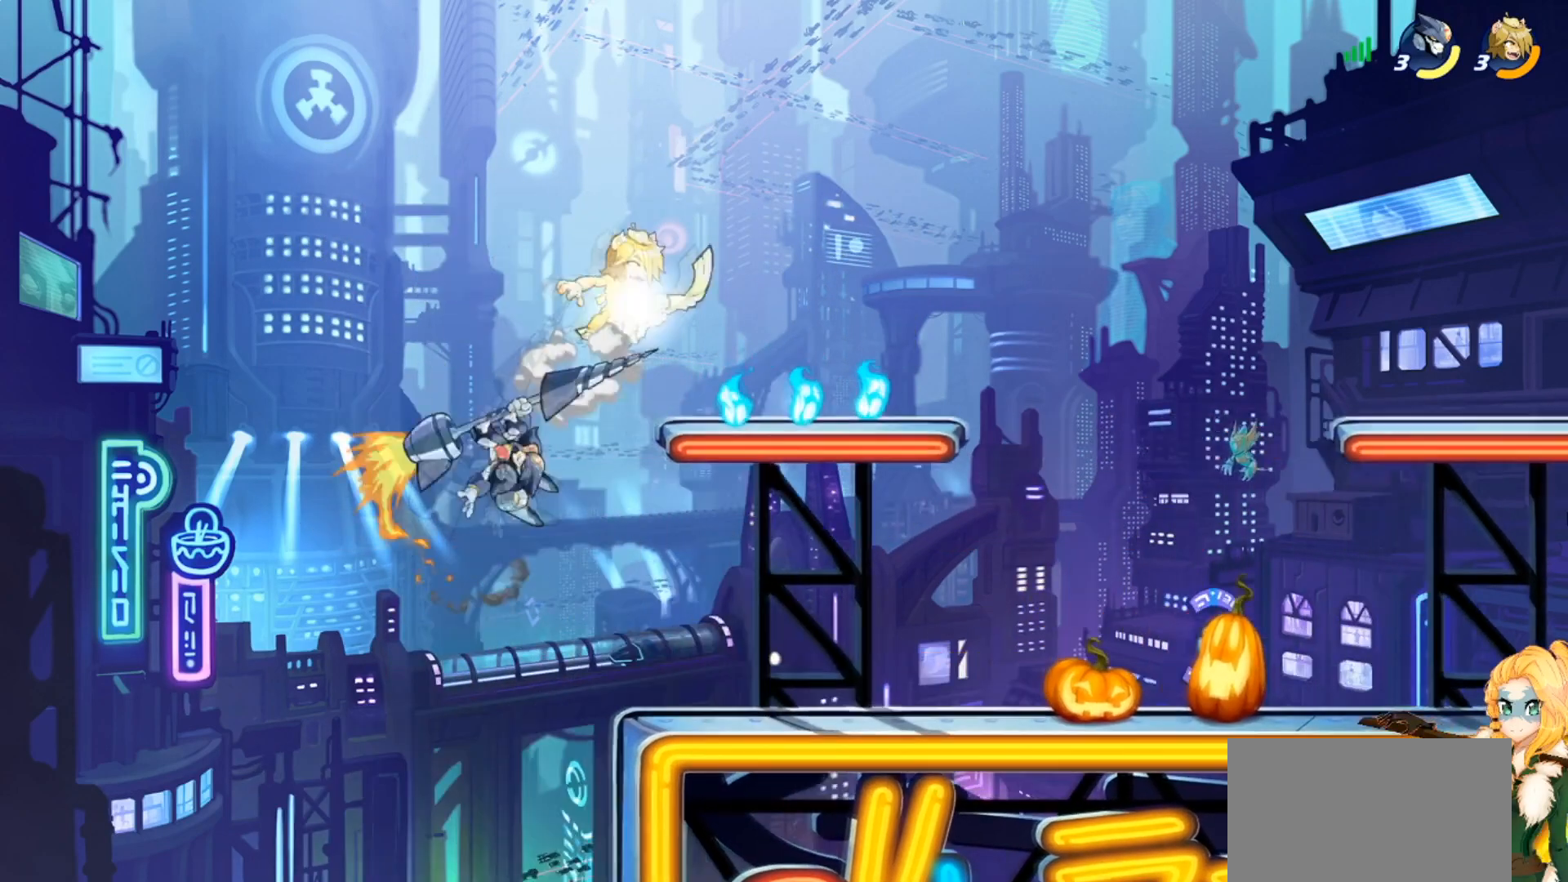
{"buttons": [], "left_stick": "right", "events": [[50, "SQUARE", "up"], [133, "SQUARE", "down"], [234, "SQUARE", "up"]]}
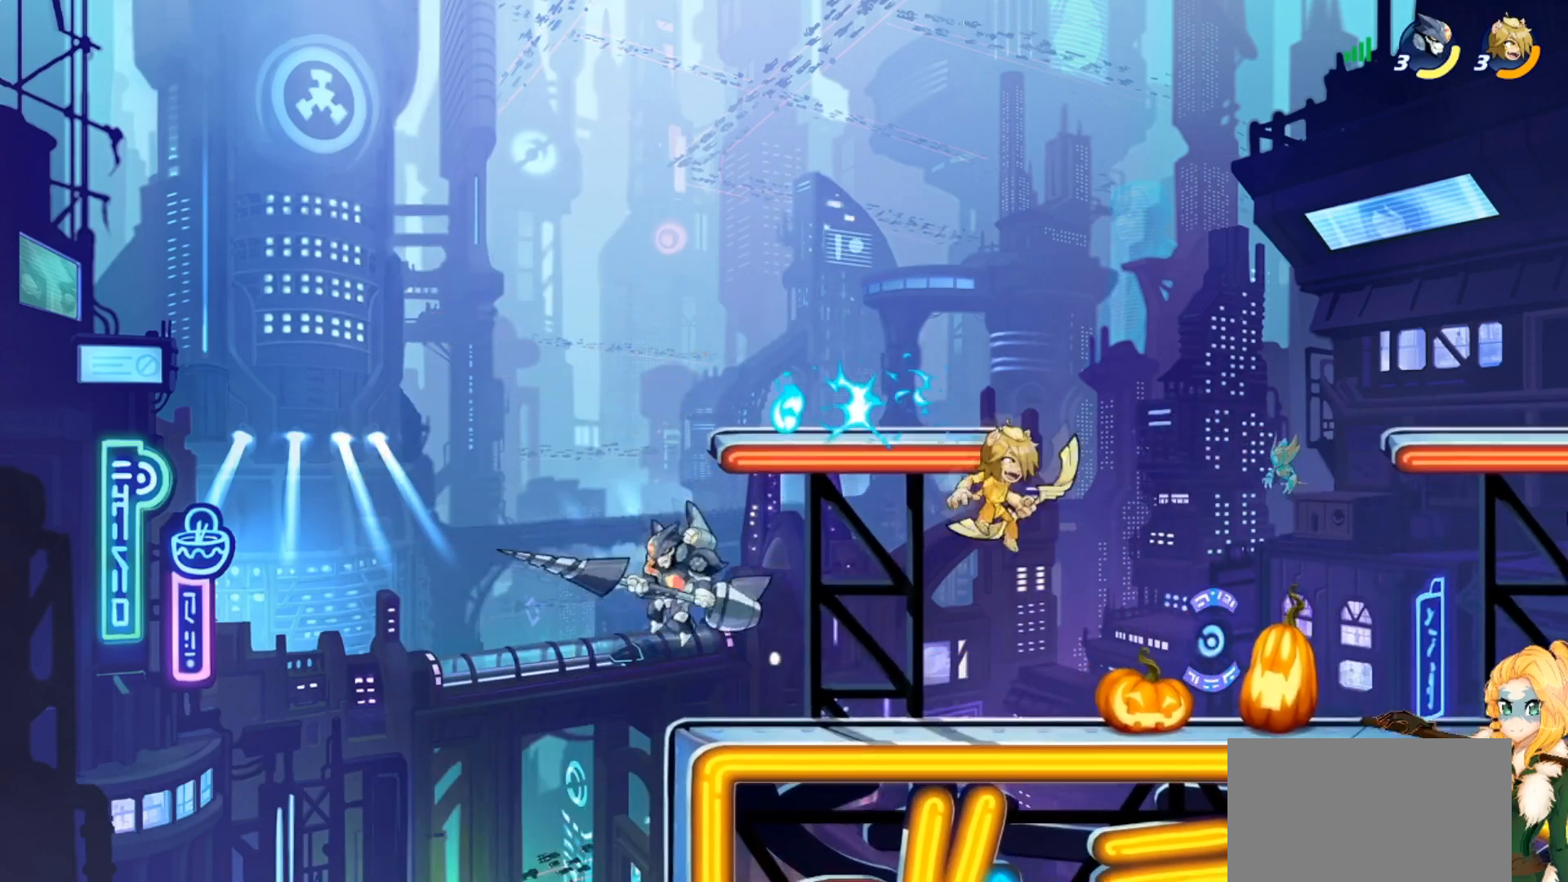
{"buttons": [], "left_stick": "right", "events": [[234, "R2", "down"], [334, "CROSS", "down"], [334, "R2", "up"], [484, "CROSS", "up"]]}
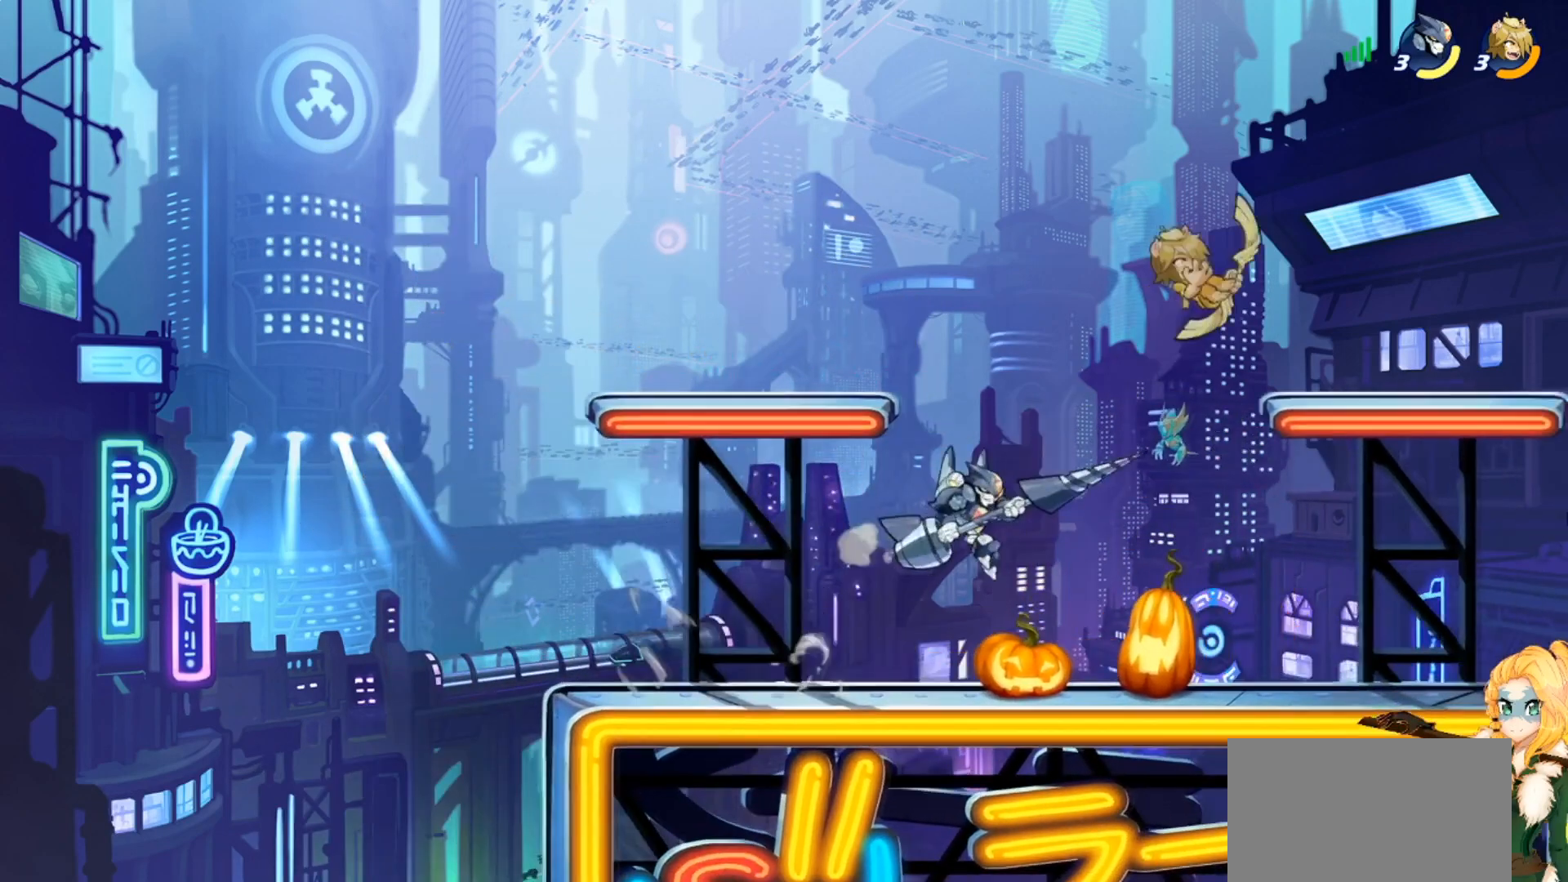
{"buttons": [], "left_stick": "center", "events": [[50, "R2", "down"], [150, "R2", "up"], [334, "CROSS", "down"], [417, "CROSS", "up"], [417, "SQUARE", "down"], [417, "left_stick", "center"], [484, "SQUARE", "up"]]}
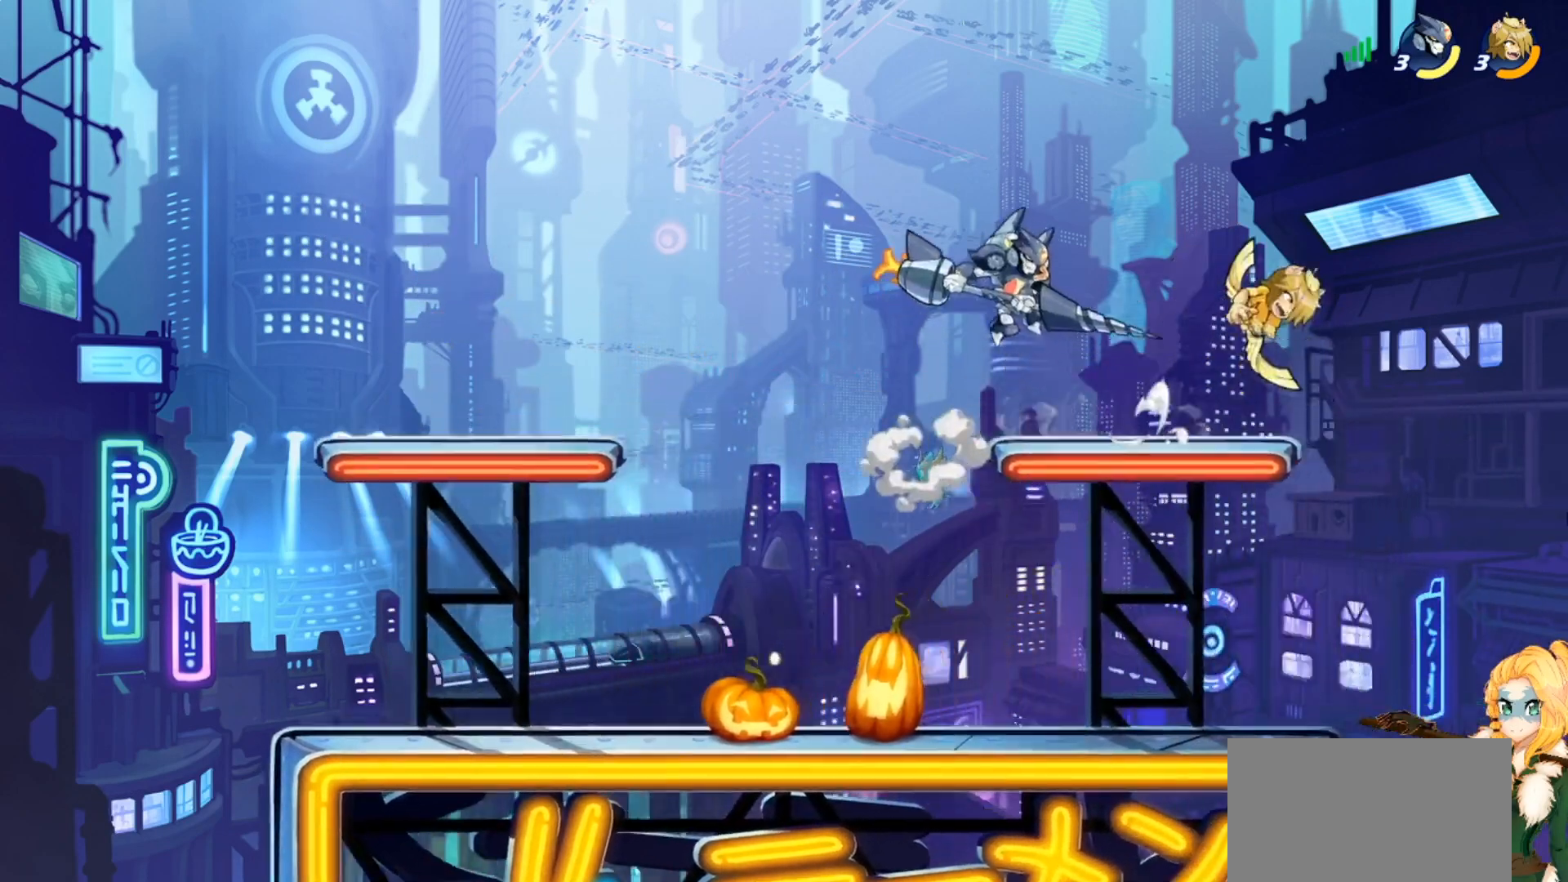
{"buttons": [], "left_stick": "left", "events": [[51, "SQUARE", "down"], [67, "left_stick", "right"], [134, "SQUARE", "up"], [217, "SQUARE", "down"], [217, "left_stick", "up-right"], [317, "SQUARE", "up"], [334, "left_stick", "up-left"], [418, "left_stick", "left"]]}
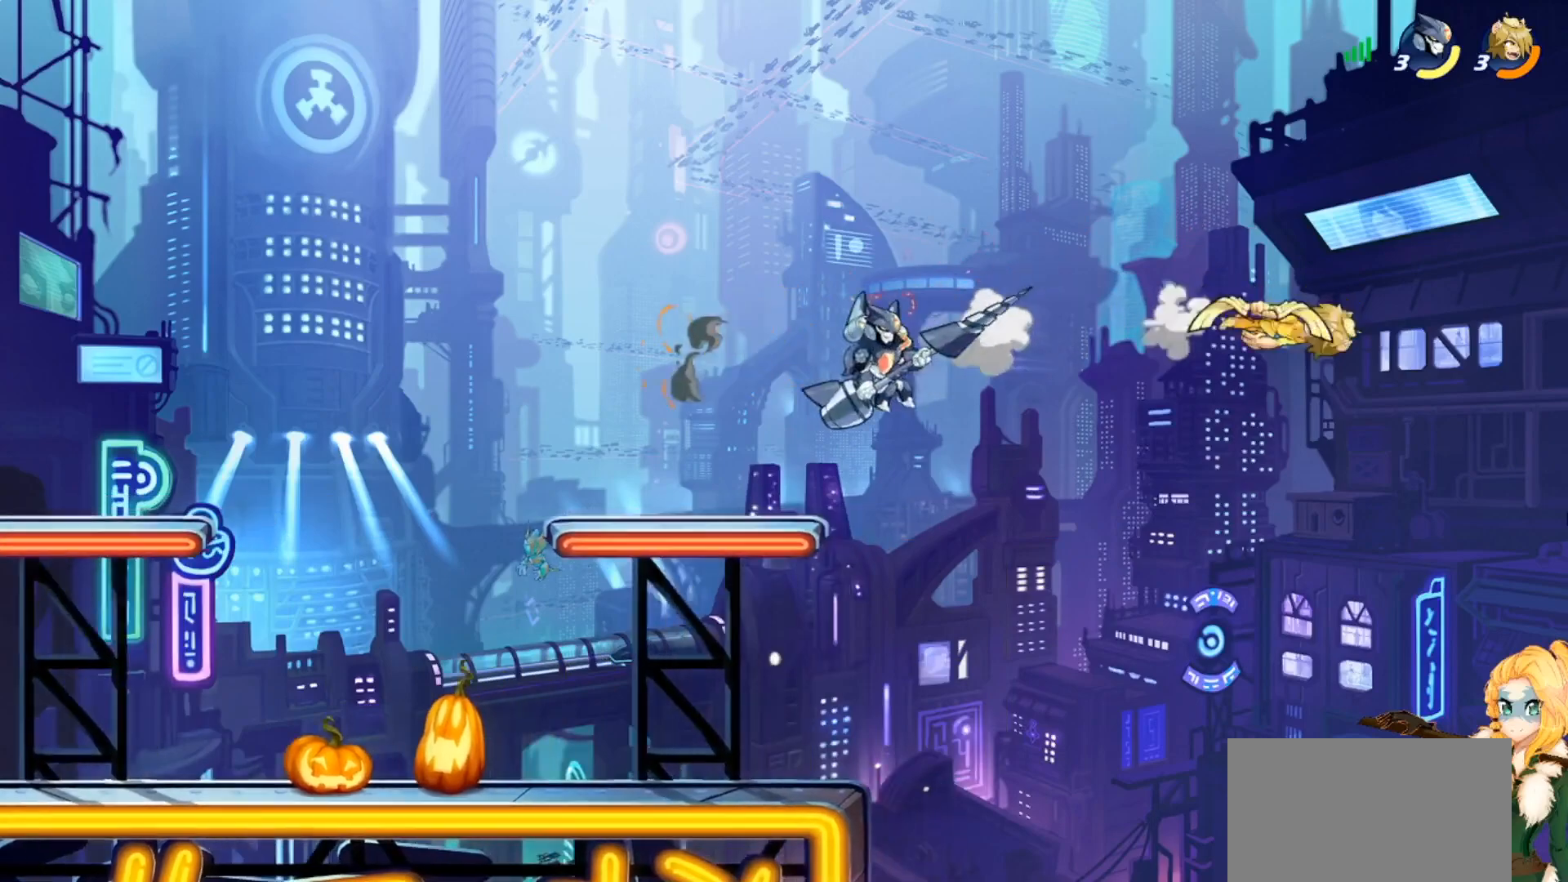
{"buttons": [], "left_stick": "down-left", "events": [[83, "CROSS", "down"], [117, "left_stick", "up-left"], [167, "CROSS", "up"], [300, "left_stick", "down-left"]]}
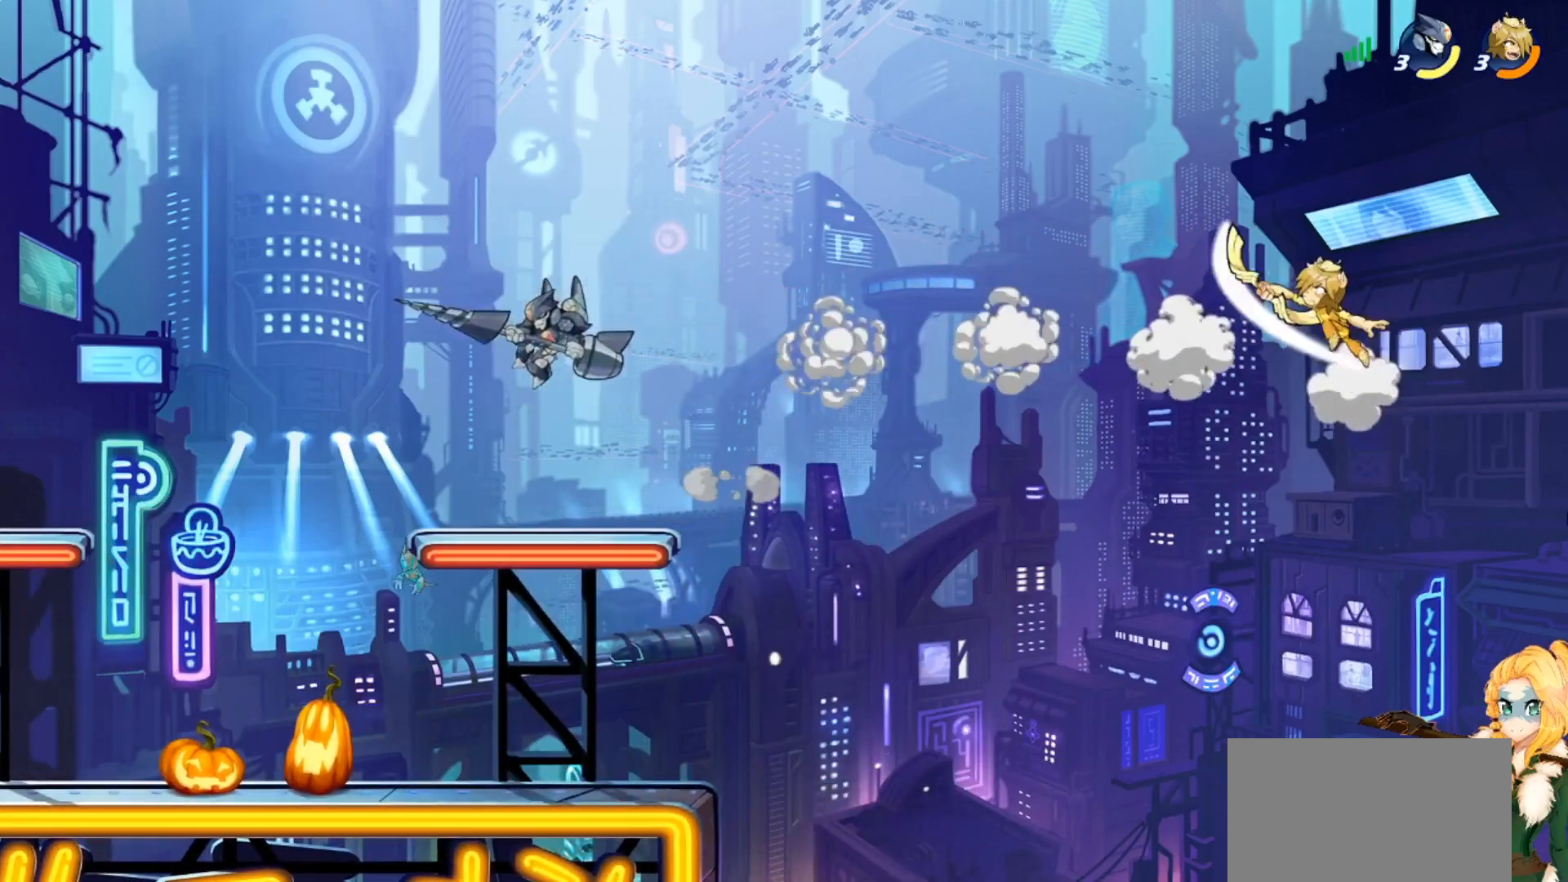
{"buttons": [], "left_stick": "center", "events": [[101, "left_stick", "down-right"], [468, "left_stick", "center"]]}
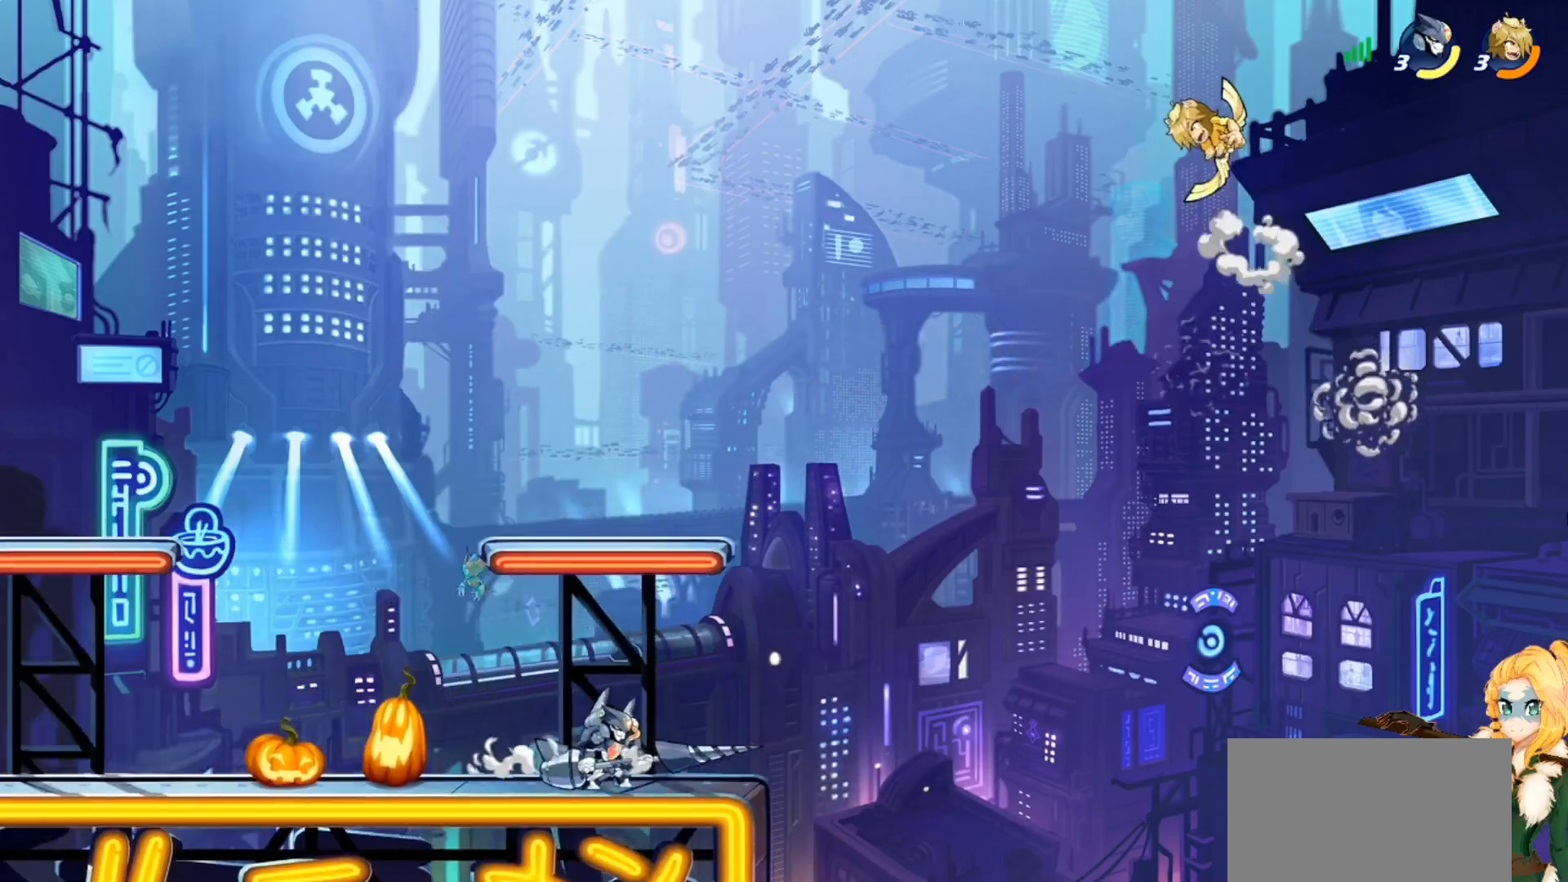
{"buttons": [], "left_stick": "left", "events": [[284, "left_stick", "left"]]}
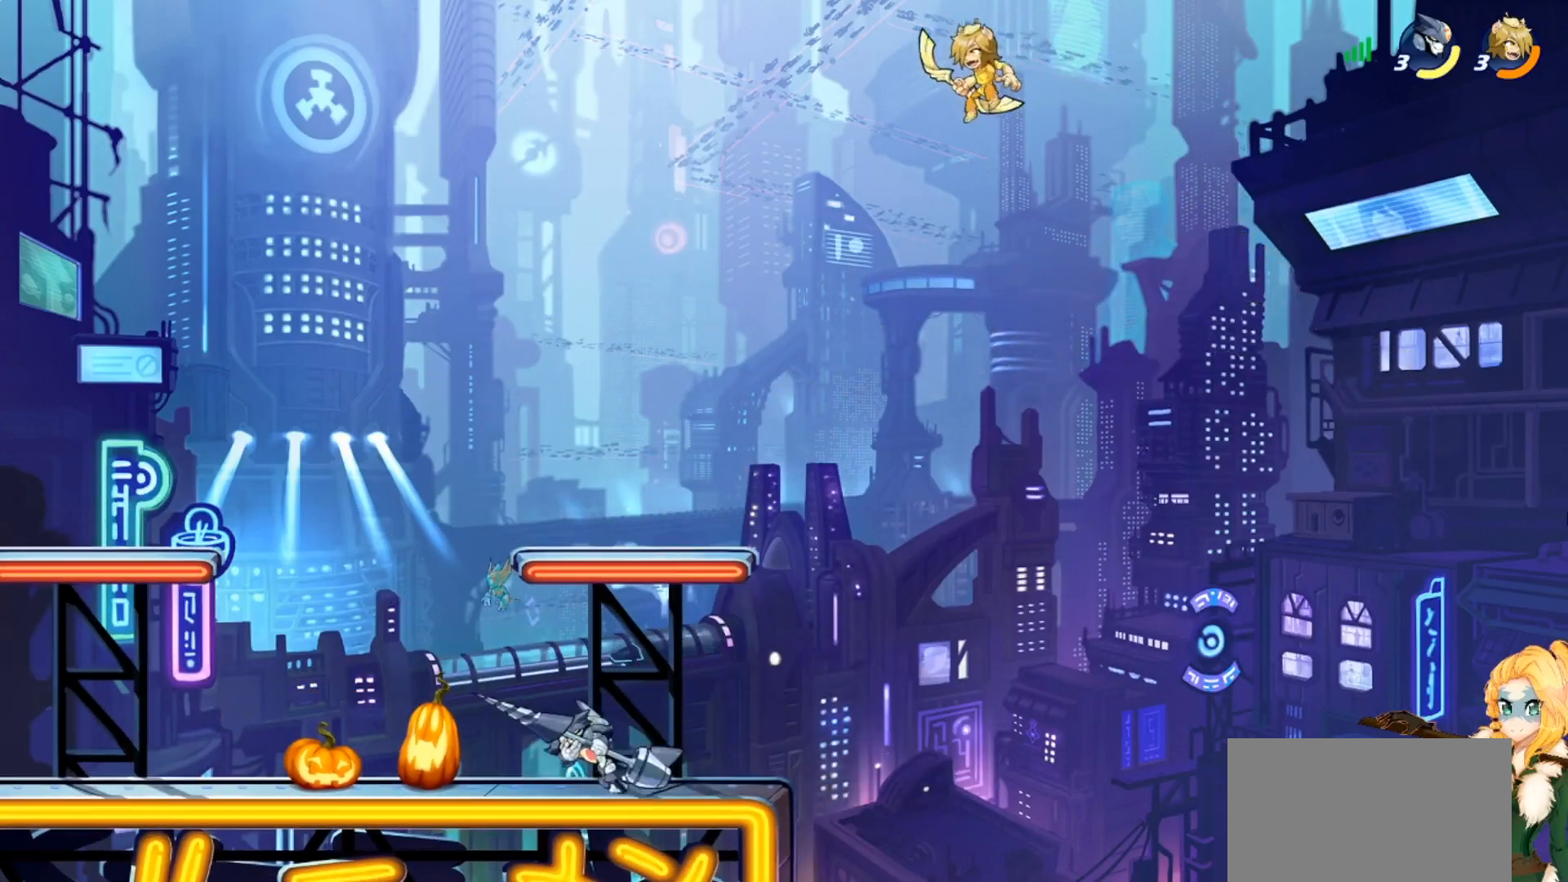
{"buttons": [], "left_stick": "up-right", "events": [[51, "CROSS", "down"], [84, "left_stick", "center"], [134, "left_stick", "up-right"], [167, "CROSS", "up"], [284, "CROSS", "down"], [434, "CROSS", "up"]]}
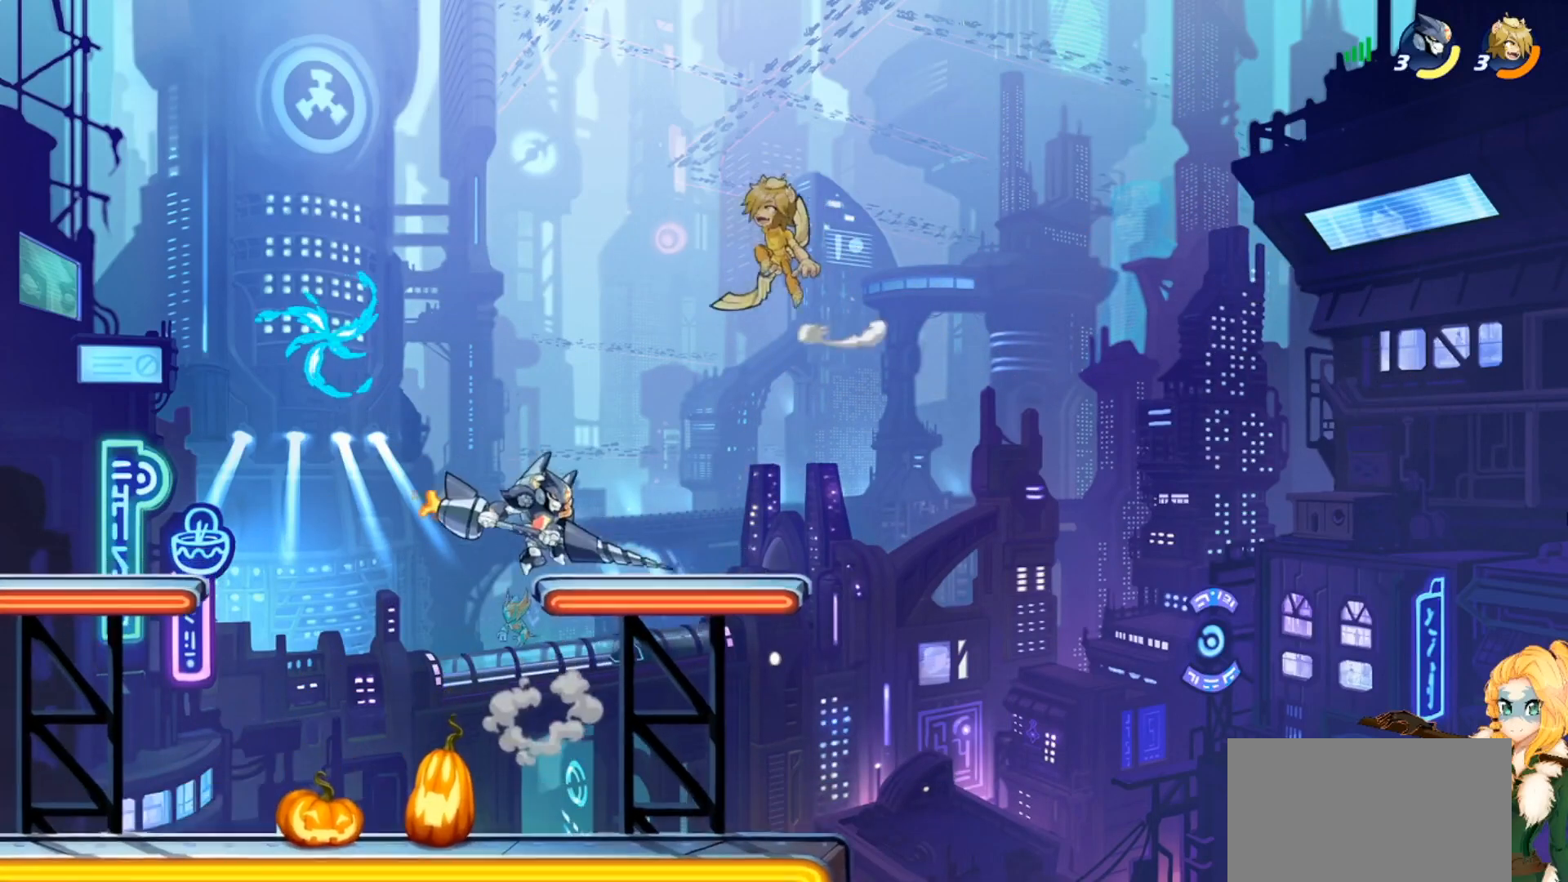
{"buttons": [], "left_stick": "left", "events": [[17, "SQUARE", "down"], [117, "SQUARE", "up"], [117, "left_stick", "left"], [200, "SQUARE", "down"], [300, "SQUARE", "up"]]}
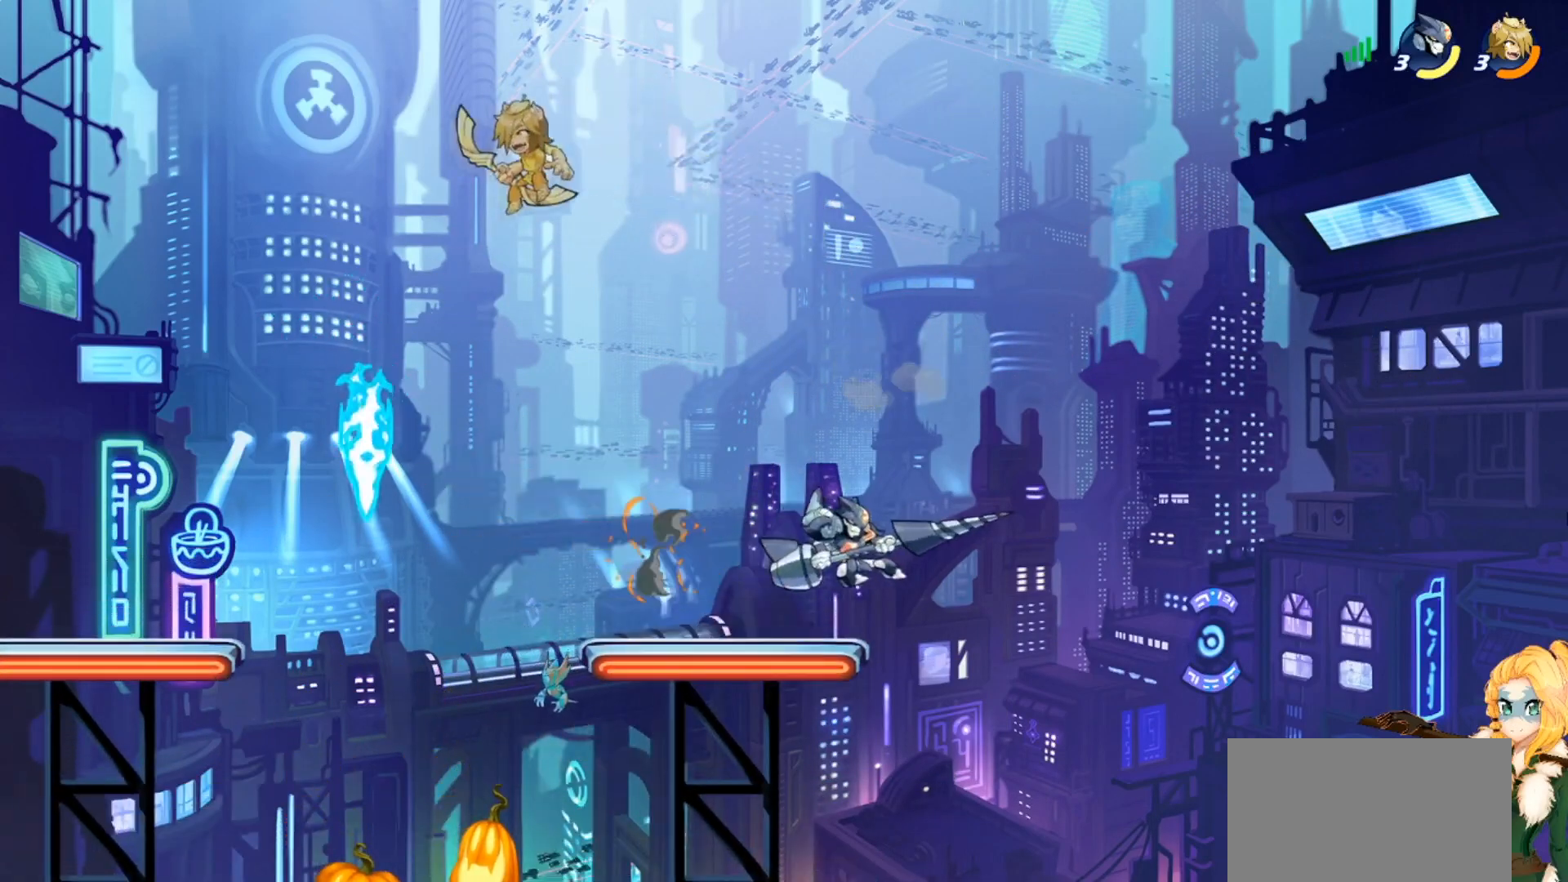
{"buttons": [], "left_stick": "left", "events": [[134, "left_stick", "down-left"], [484, "left_stick", "left"]]}
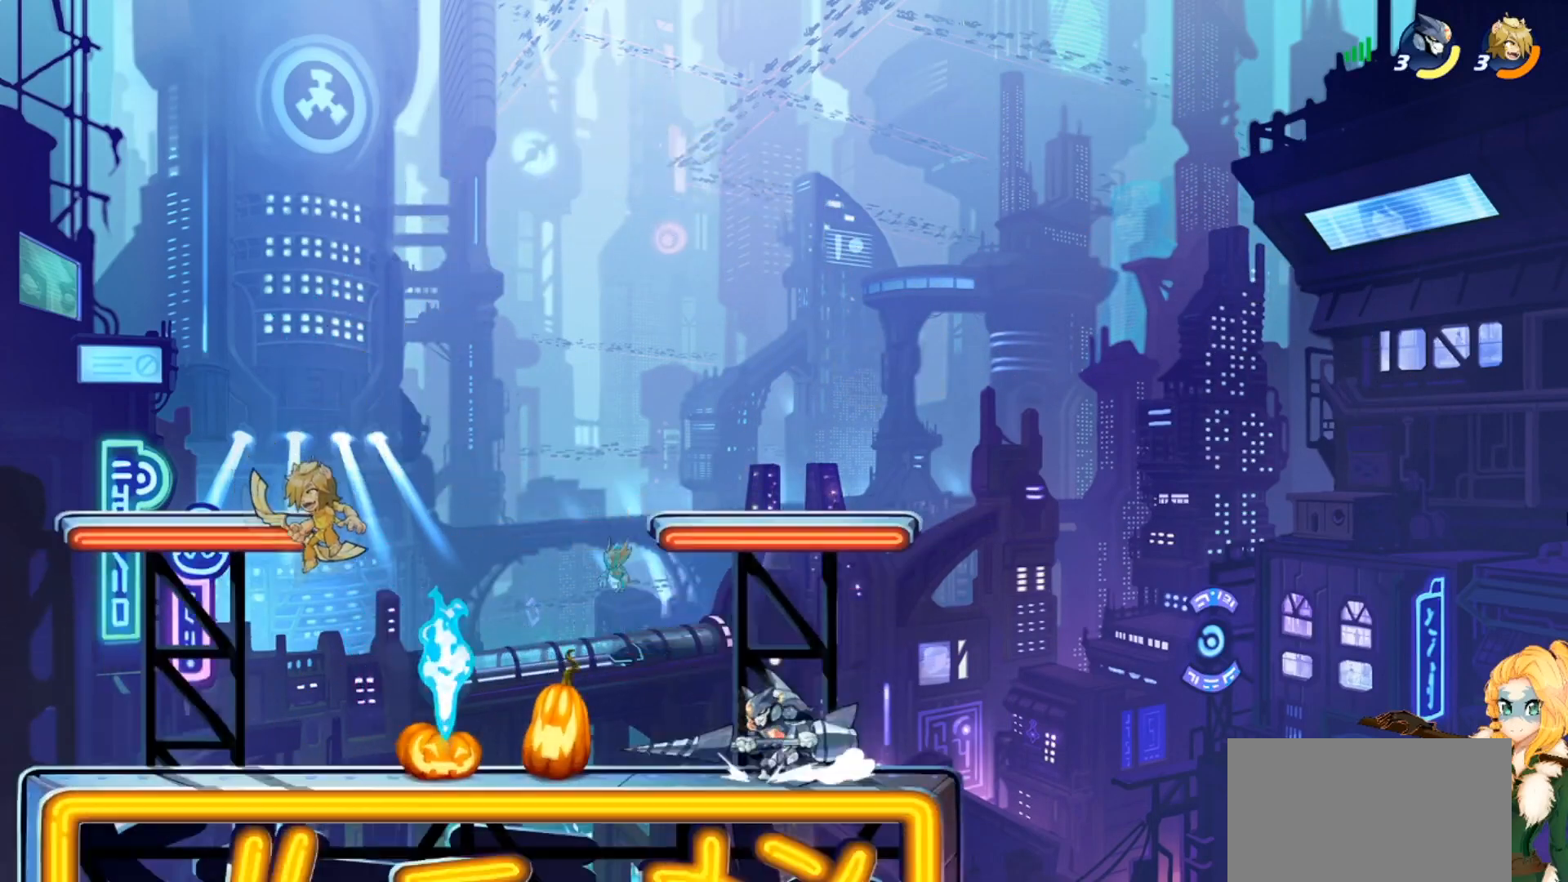
{"buttons": [], "left_stick": "left", "events": [[83, "R2", "down"], [183, "R2", "up"], [200, "SQUARE", "down"], [300, "SQUARE", "up"], [417, "SQUARE", "down"], [467, "SQUARE", "up"]]}
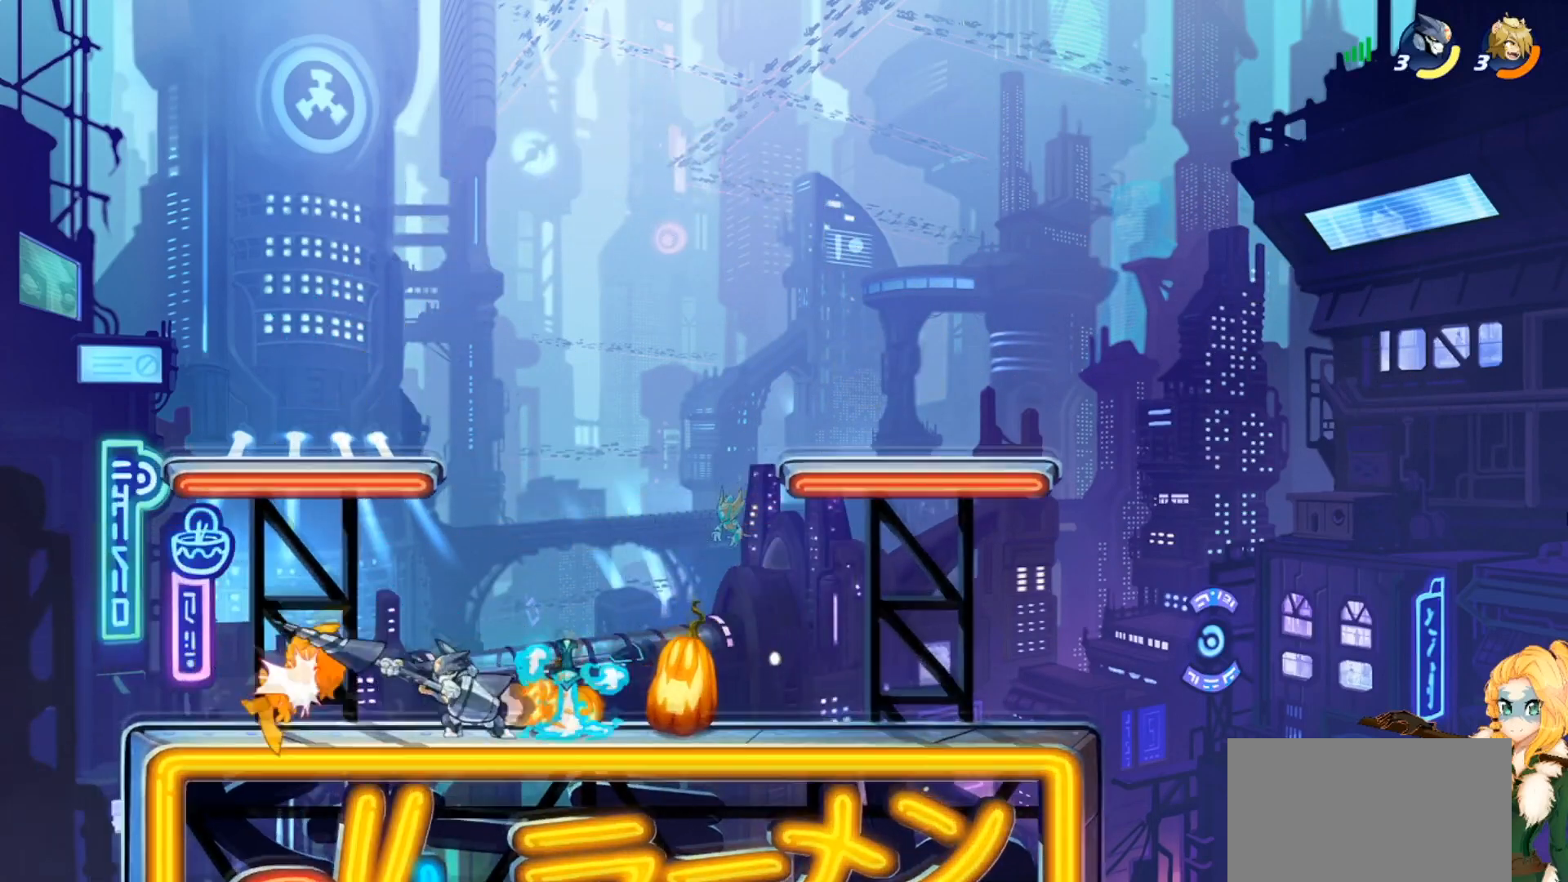
{"buttons": ["CROSS", "SQUARE"], "left_stick": "left", "events": [[117, "CROSS", "down"], [117, "SQUARE", "down"], [151, "SQUARE", "up"], [217, "CROSS", "up"], [284, "CROSS", "down"], [284, "SQUARE", "down"], [401, "CROSS", "up"], [401, "SQUARE", "up"], [451, "CROSS", "down"], [451, "SQUARE", "down"]]}
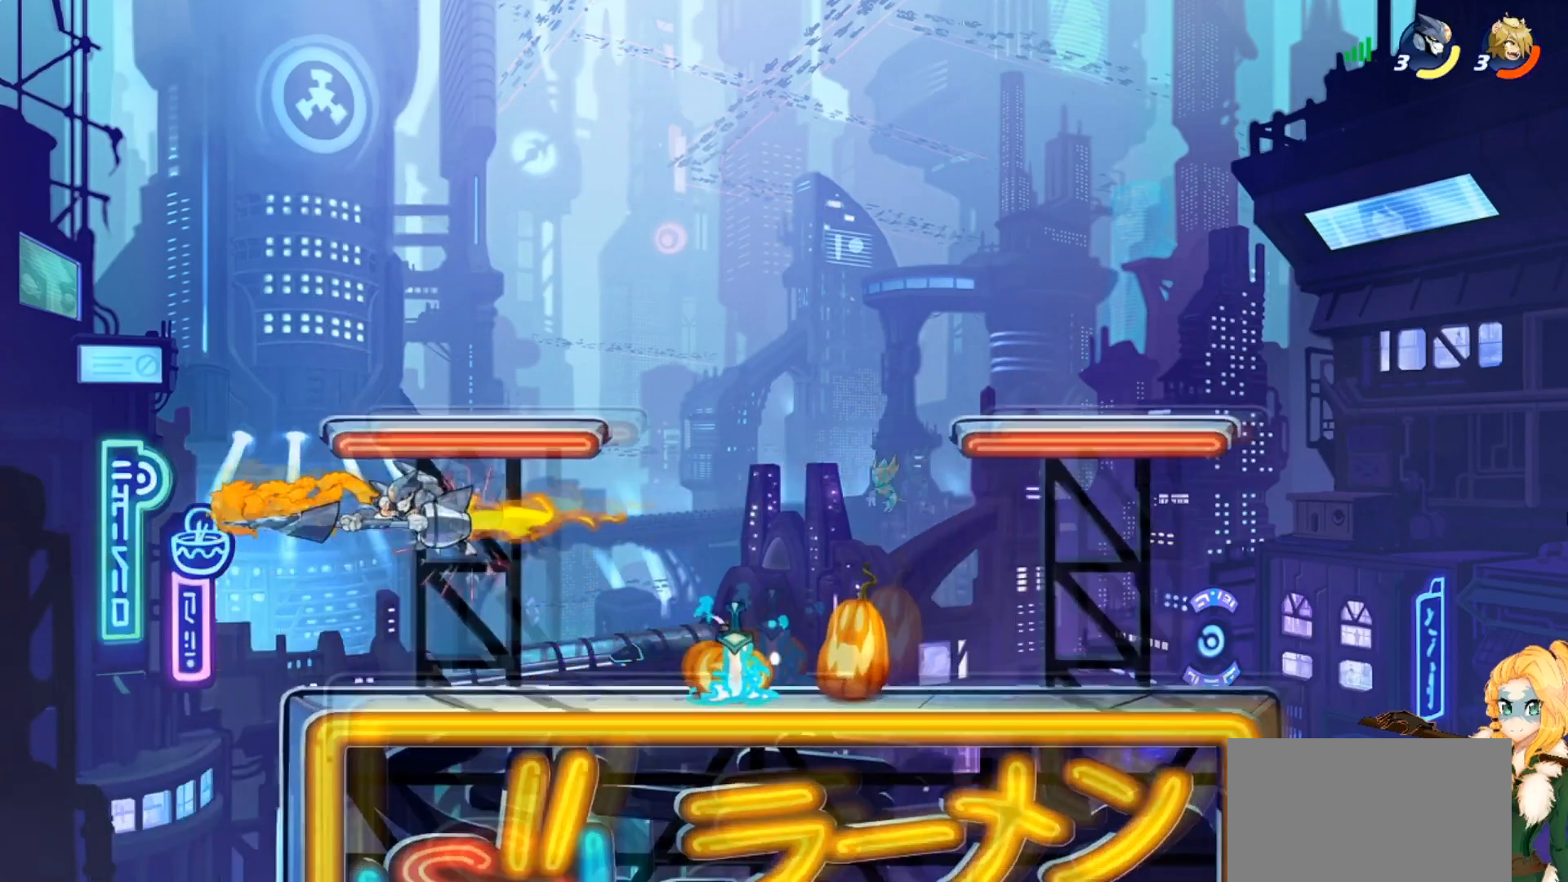
{"buttons": [], "left_stick": "up-right", "events": [[83, "CROSS", "up"], [83, "SQUARE", "up"], [83, "left_stick", "right"], [334, "CROSS", "down"], [384, "left_stick", "up-right"], [450, "CROSS", "up"]]}
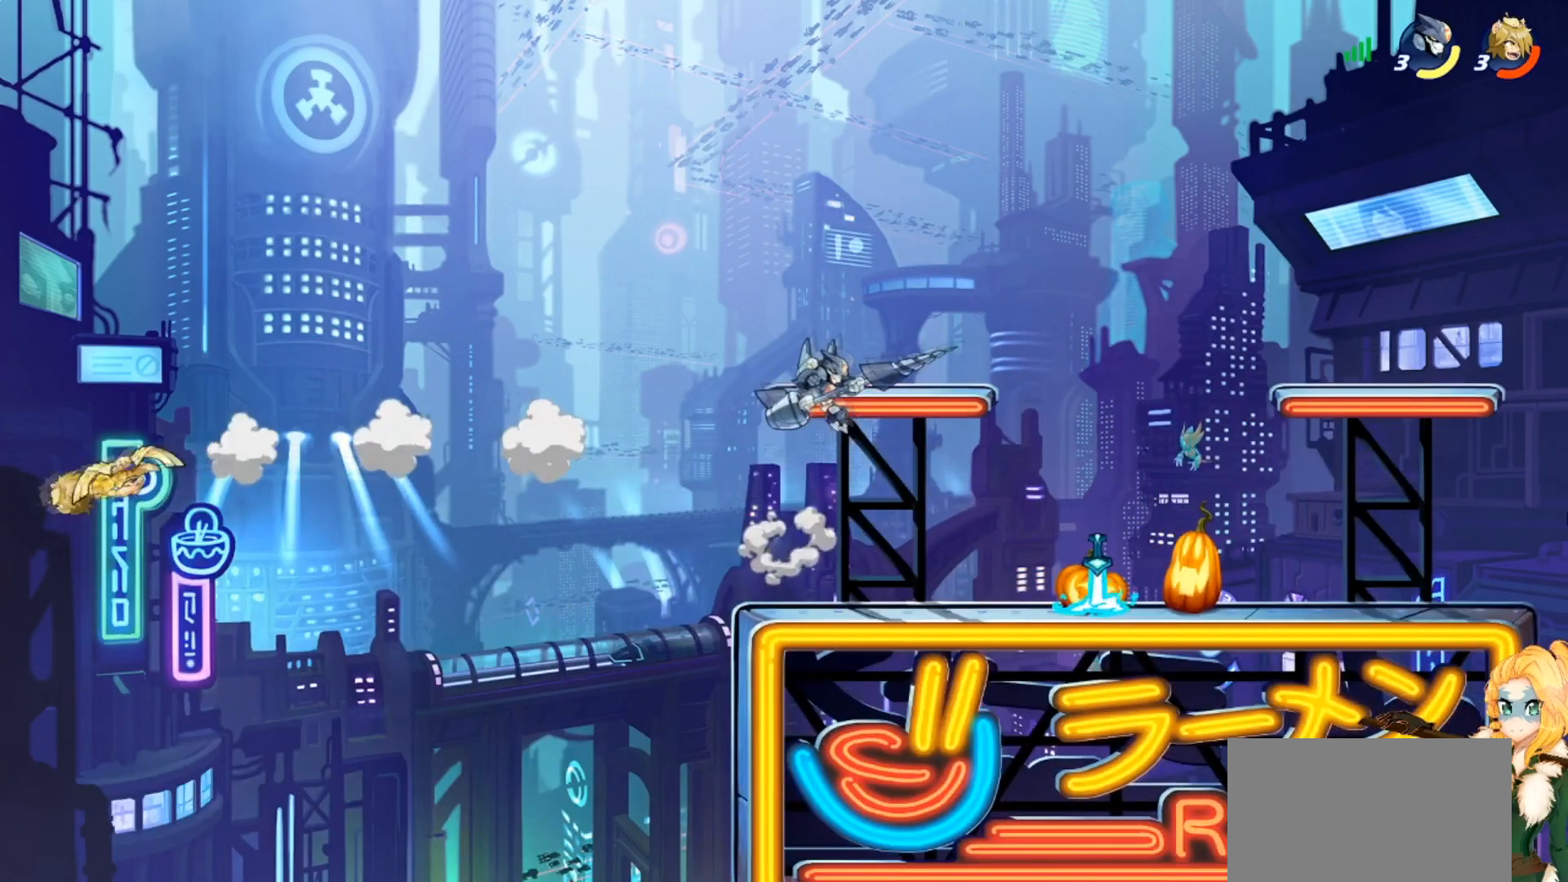
{"buttons": ["R1"], "left_stick": "left", "events": [[67, "CROSS", "down"], [167, "CROSS", "up"], [317, "left_stick", "down-right"], [418, "left_stick", "down-left"], [451, "R1", "down"], [484, "left_stick", "left"]]}
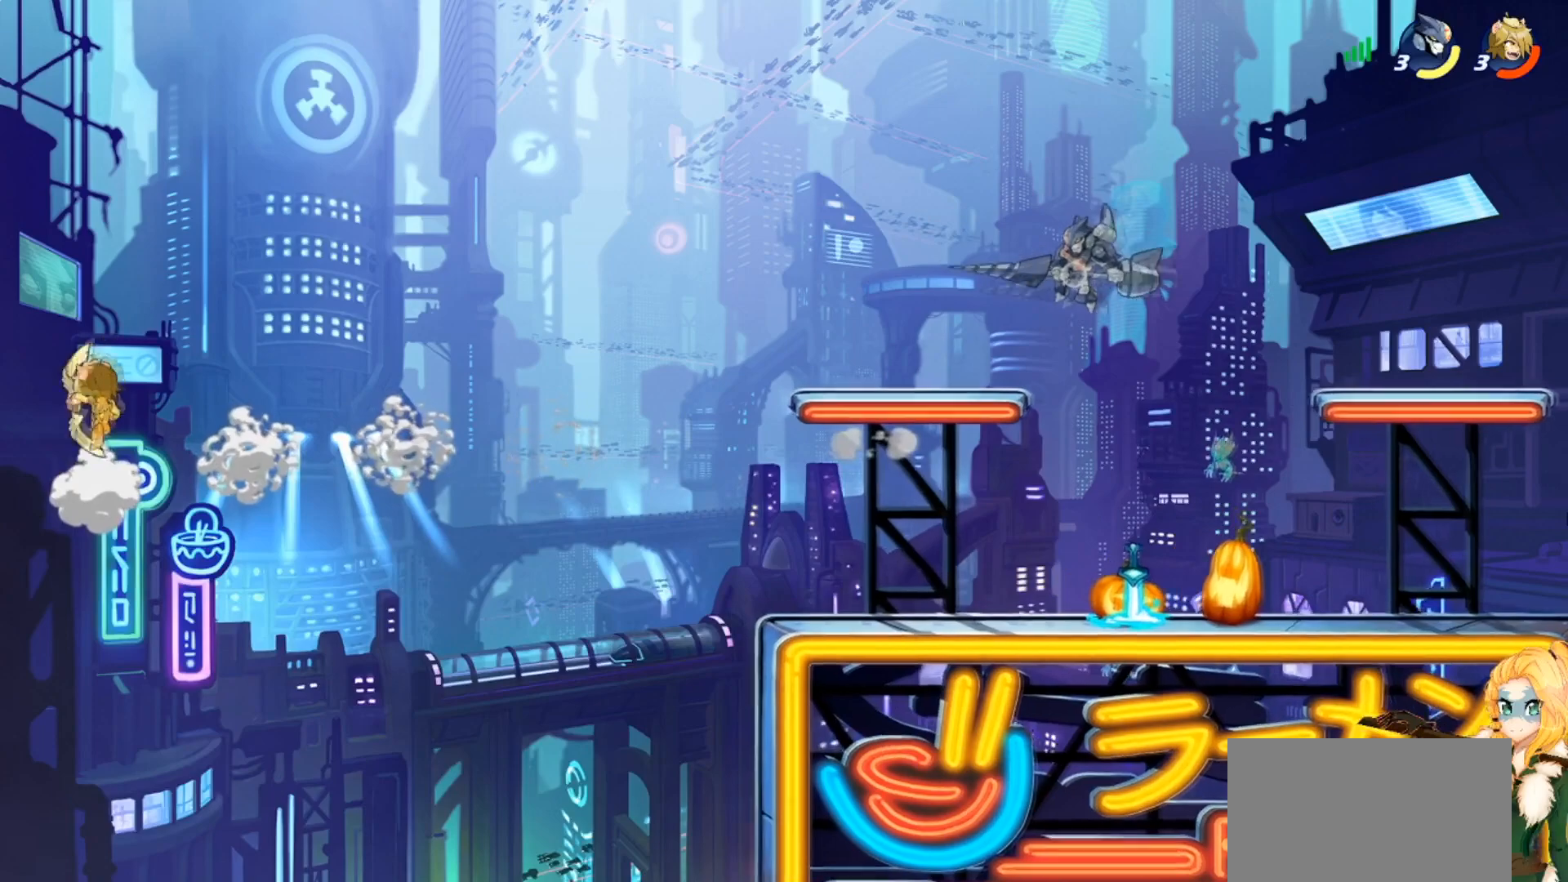
{"buttons": [], "left_stick": "left", "events": [[50, "R1", "up"]]}
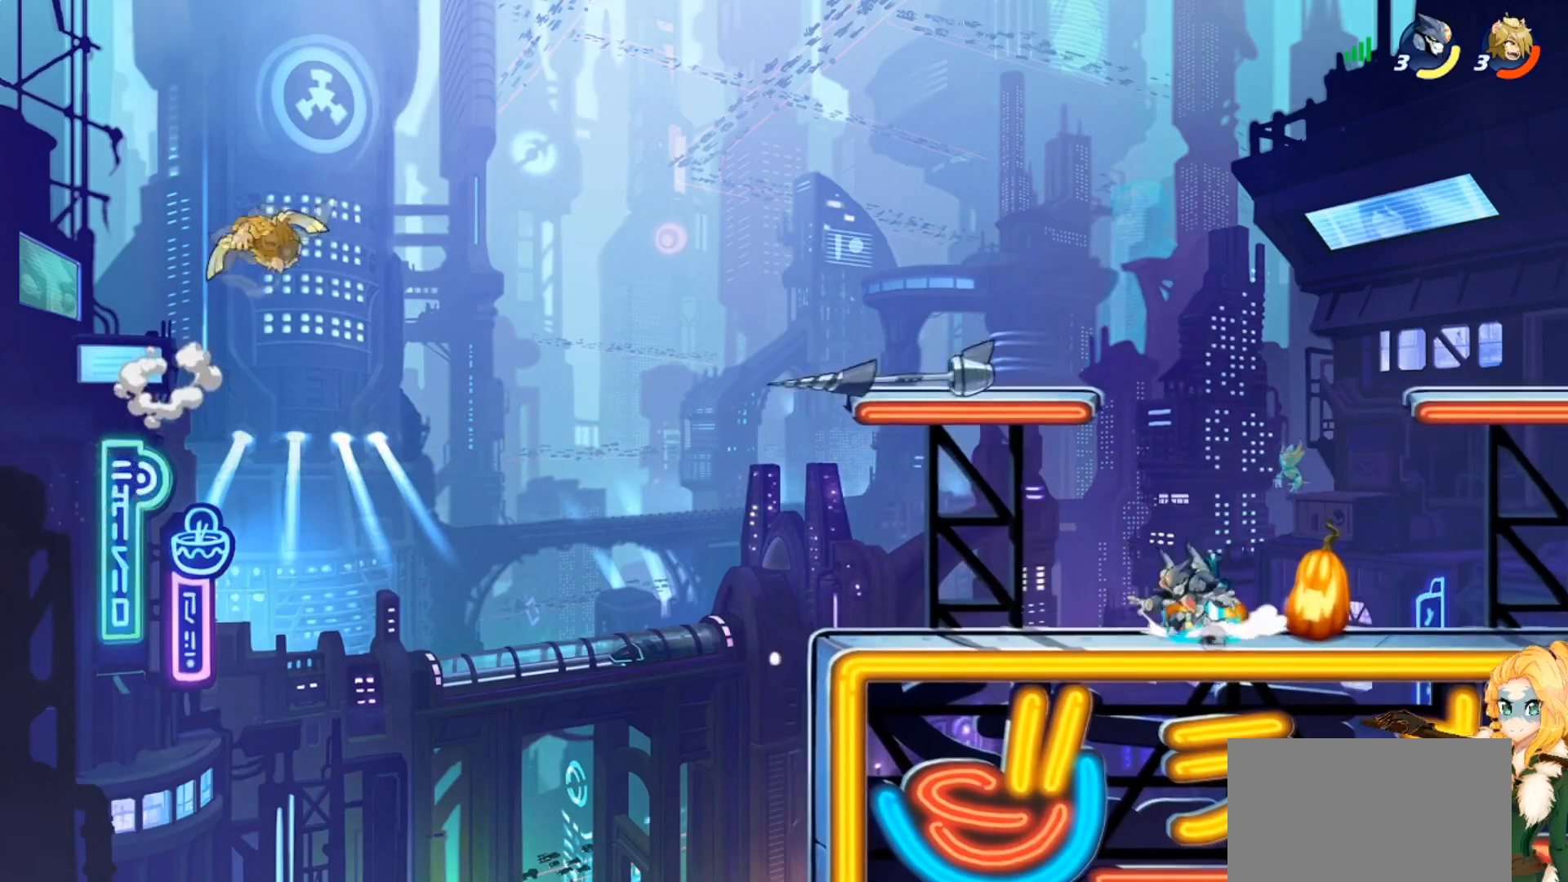
{"buttons": ["CROSS"], "left_stick": "up-left", "events": [[34, "R1", "down"], [84, "R2", "down"], [167, "R1", "up"], [201, "R2", "up"], [284, "left_stick", "center"], [351, "left_stick", "up-right"], [401, "CROSS", "down"], [501, "left_stick", "up-left"]]}
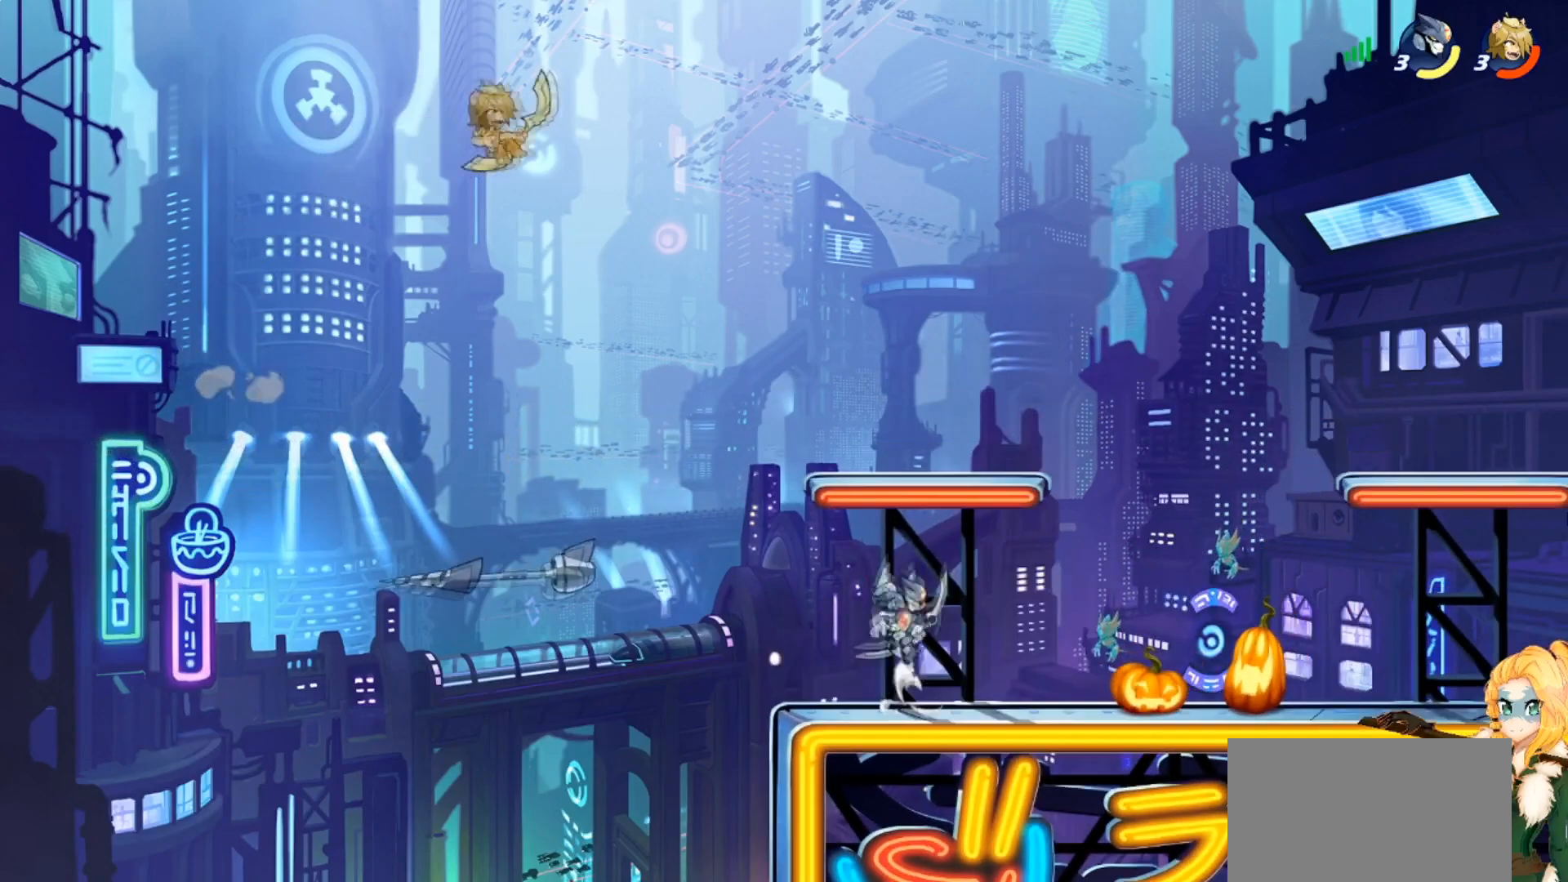
{"buttons": [], "left_stick": "up", "events": [[33, "CROSS", "up"], [117, "CIRCLE", "down"], [267, "CIRCLE", "up"], [334, "CIRCLE", "down"], [350, "left_stick", "up"], [450, "CIRCLE", "up"]]}
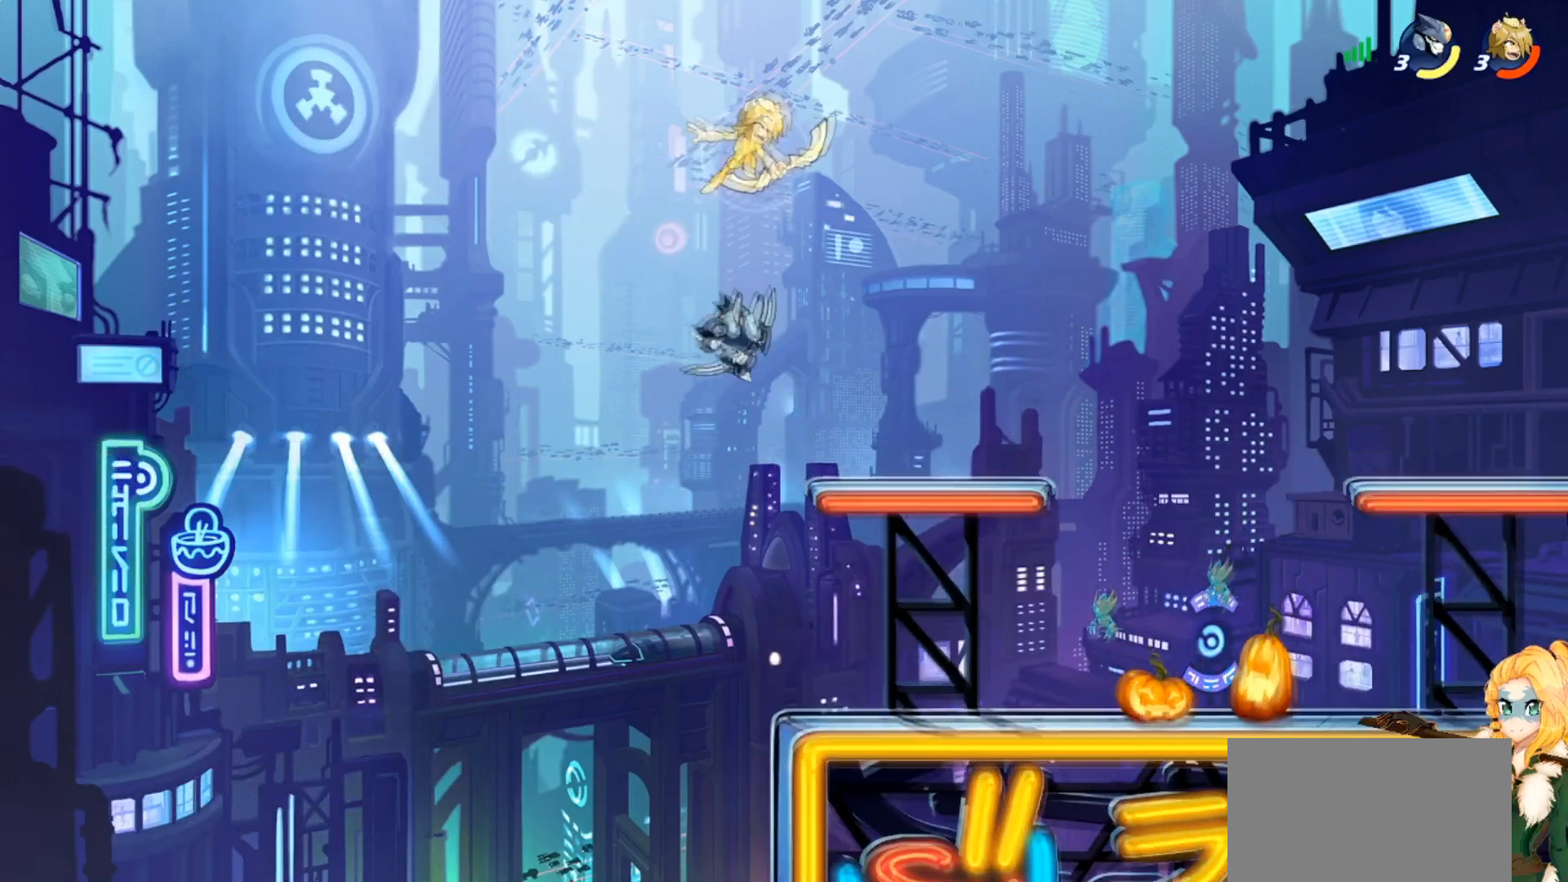
{"buttons": ["R2"], "left_stick": "right", "events": [[17, "left_stick", "up-right"], [34, "CIRCLE", "down"], [151, "CIRCLE", "up"], [284, "left_stick", "right"], [451, "R2", "down"]]}
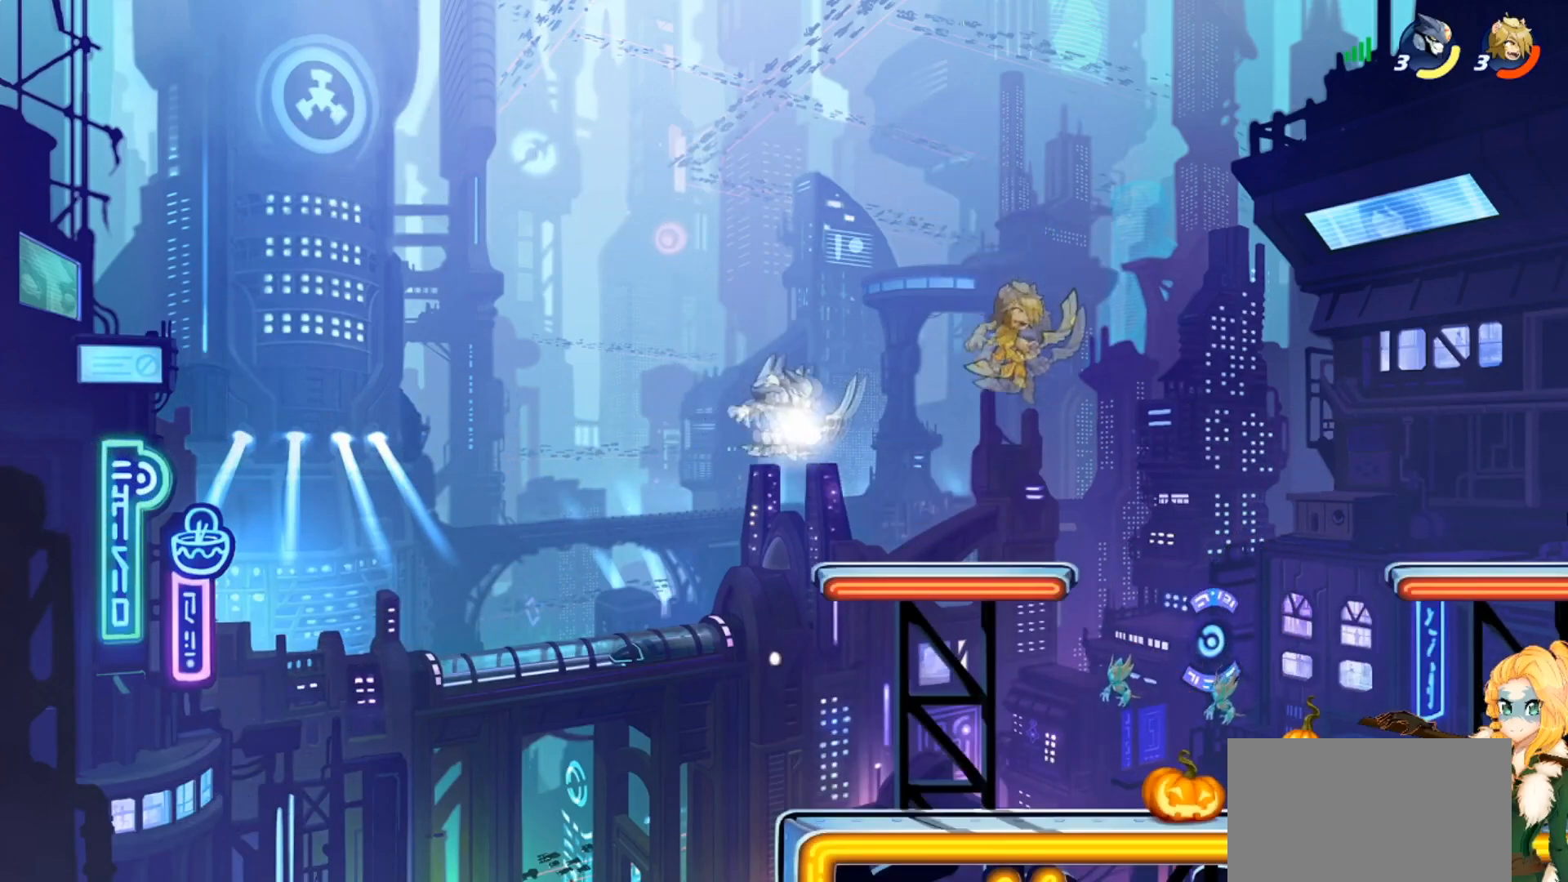
{"buttons": ["CROSS", "R2"], "left_stick": "up-right", "events": [[33, "R2", "up"], [200, "left_stick", "down-right"], [434, "left_stick", "up-right"], [450, "R2", "down"], [500, "CROSS", "down"]]}
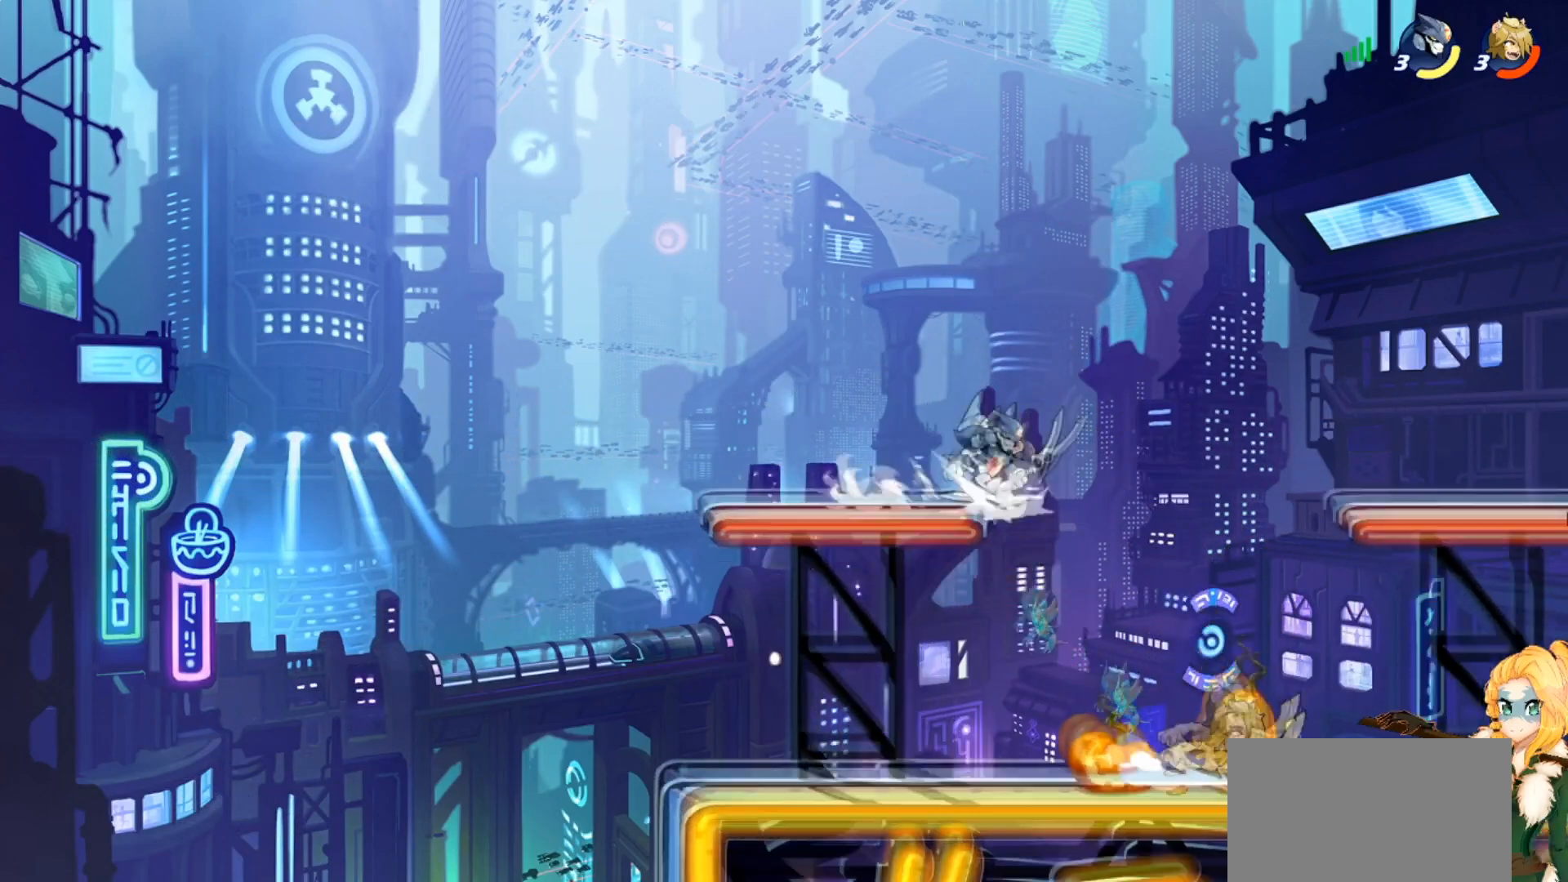
{"buttons": ["SQUARE"], "left_stick": "right", "events": [[67, "R2", "up"], [117, "CROSS", "up"], [201, "left_stick", "down-right"], [451, "left_stick", "right"], [468, "SQUARE", "down"]]}